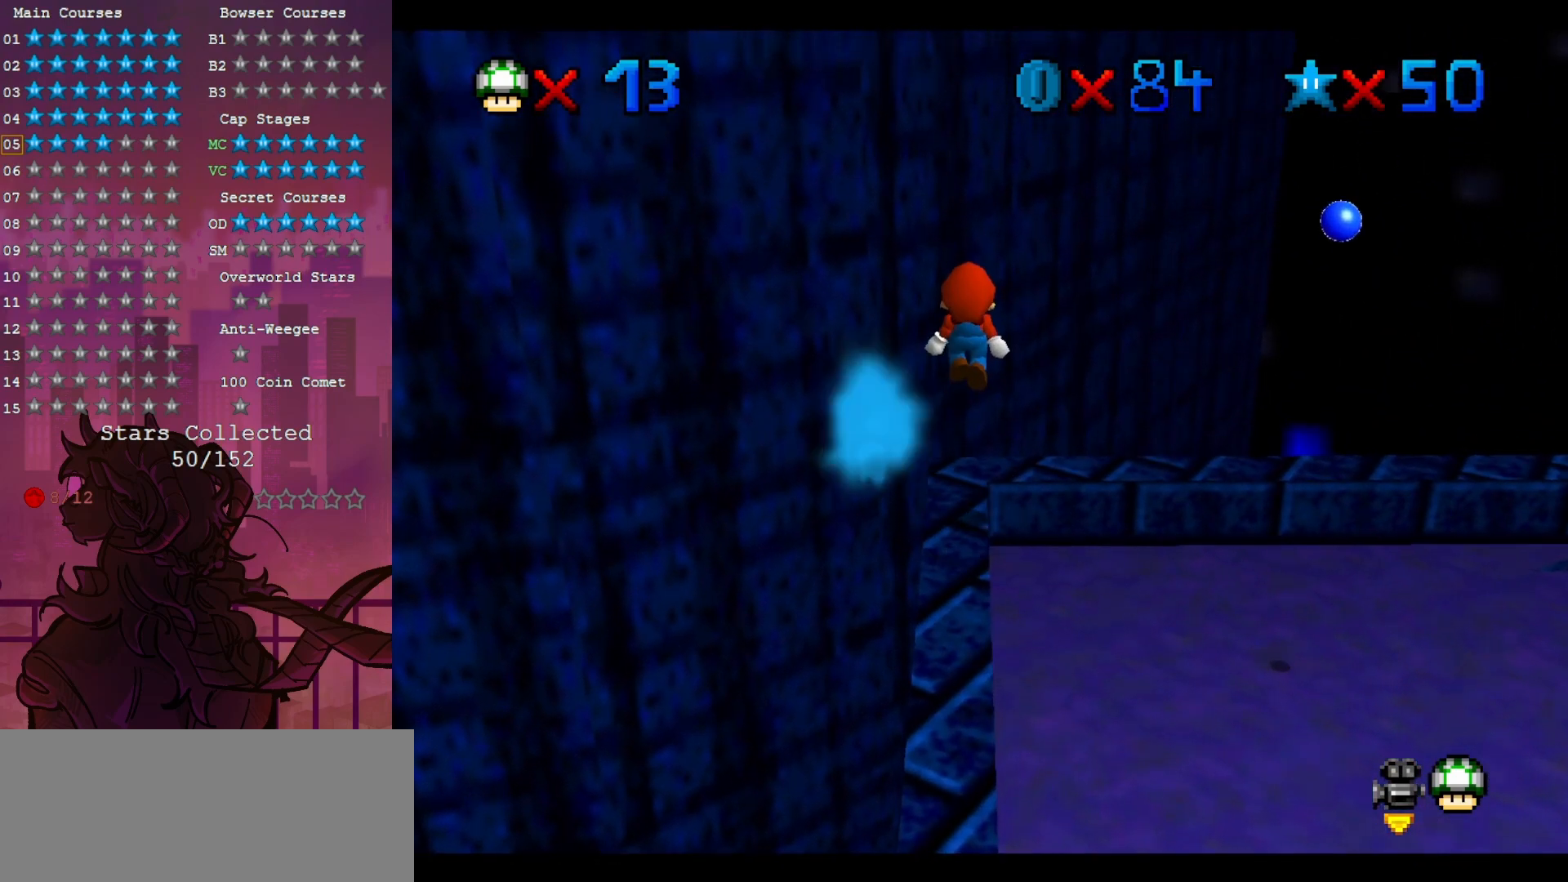
Gameplay with a controller (Nintendo layout); each line is a JSON object with the inputs held at the frame after it. "events" lists button and stick changes between this image and that frame as [ms after this image, input, new state], when the widget could be followed in between. Not read: A DPAD_DOWN DPAD_LEFT L3 R3.
{"buttons": ["C_LEFT"], "left_stick": "center", "events": [[67, "C_DOWN", "up"], [83, "C_LEFT", "up"], [150, "C_LEFT", "down"], [267, "C_LEFT", "up"], [333, "C_LEFT", "down"], [417, "C_LEFT", "up"], [500, "C_LEFT", "down"]]}
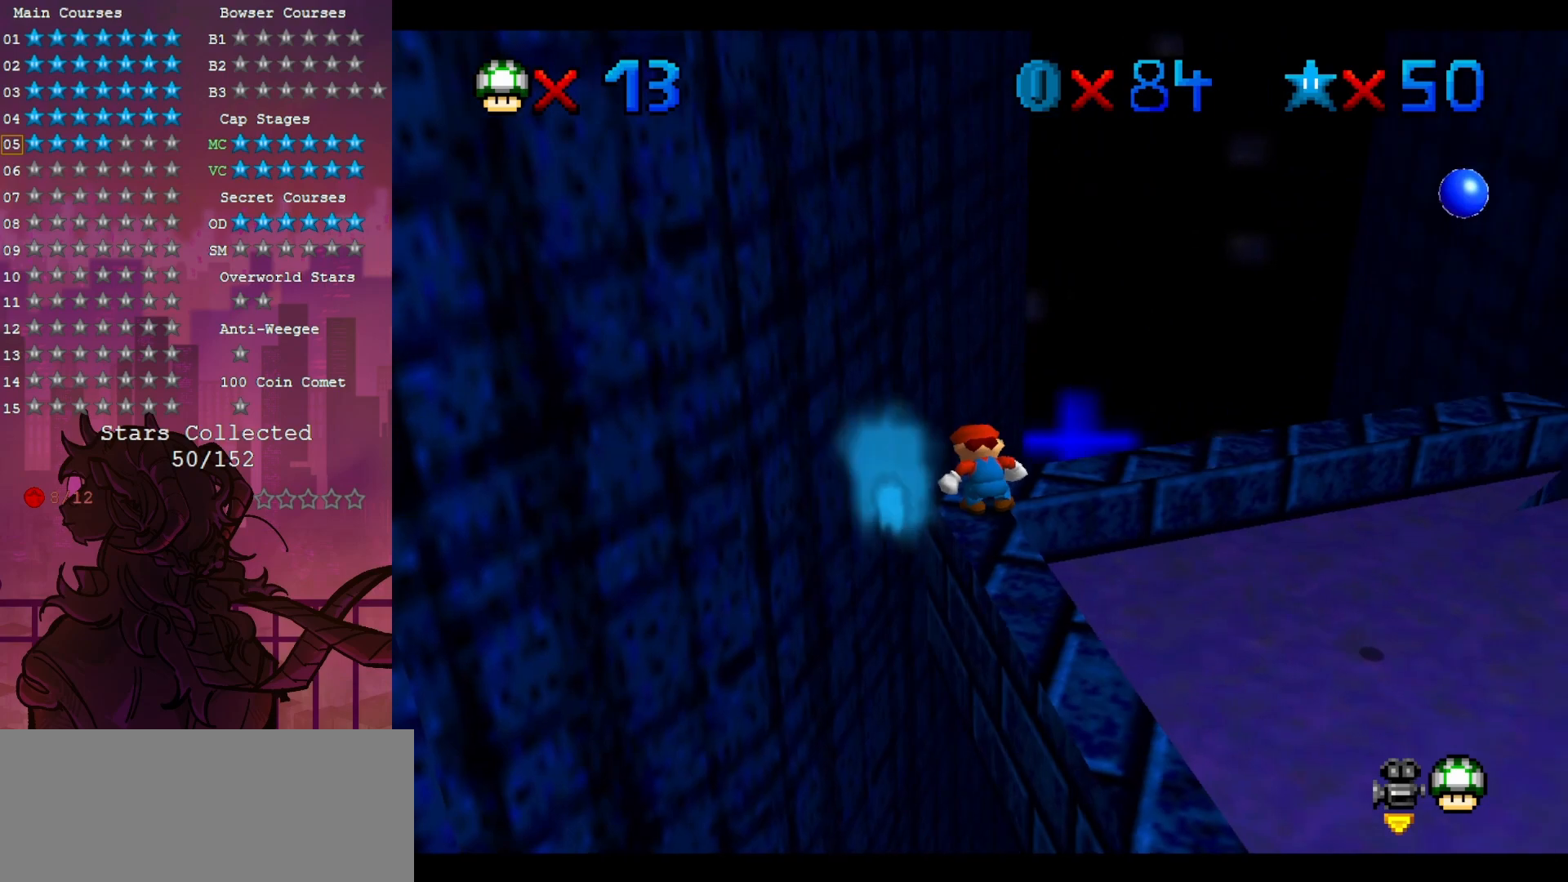
{"buttons": ["C_LEFT"], "left_stick": "center", "events": [[83, "C_LEFT", "up"], [150, "C_LEFT", "down"], [267, "C_LEFT", "up"], [317, "C_LEFT", "down"], [417, "C_LEFT", "up"], [467, "C_LEFT", "down"]]}
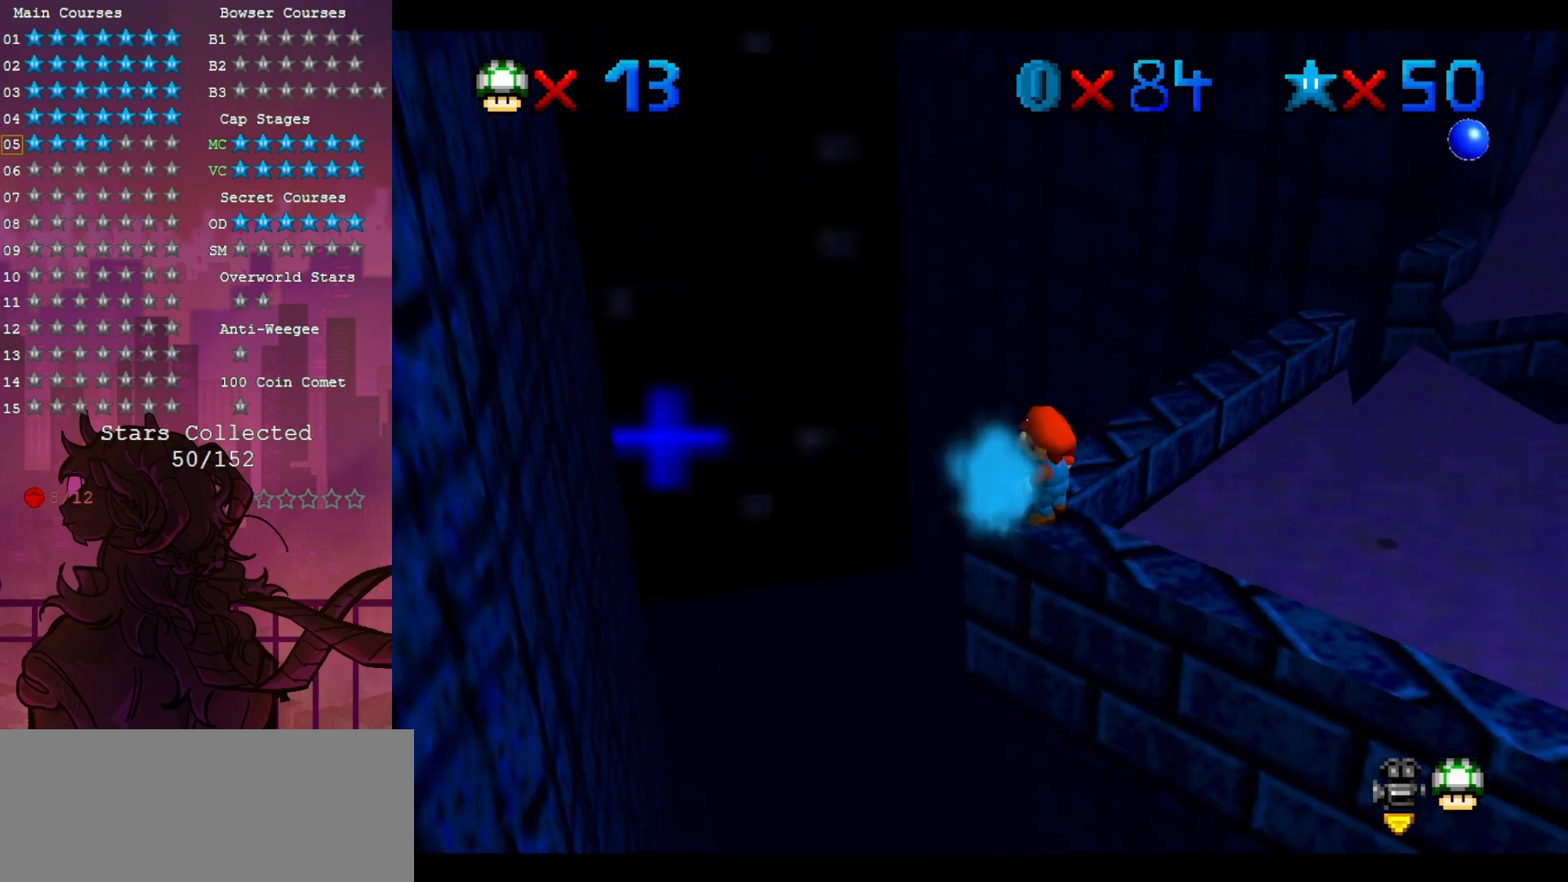
{"buttons": [], "left_stick": "center", "events": [[67, "C_LEFT", "up"], [117, "left_stick", "up"], [267, "left_stick", "center"]]}
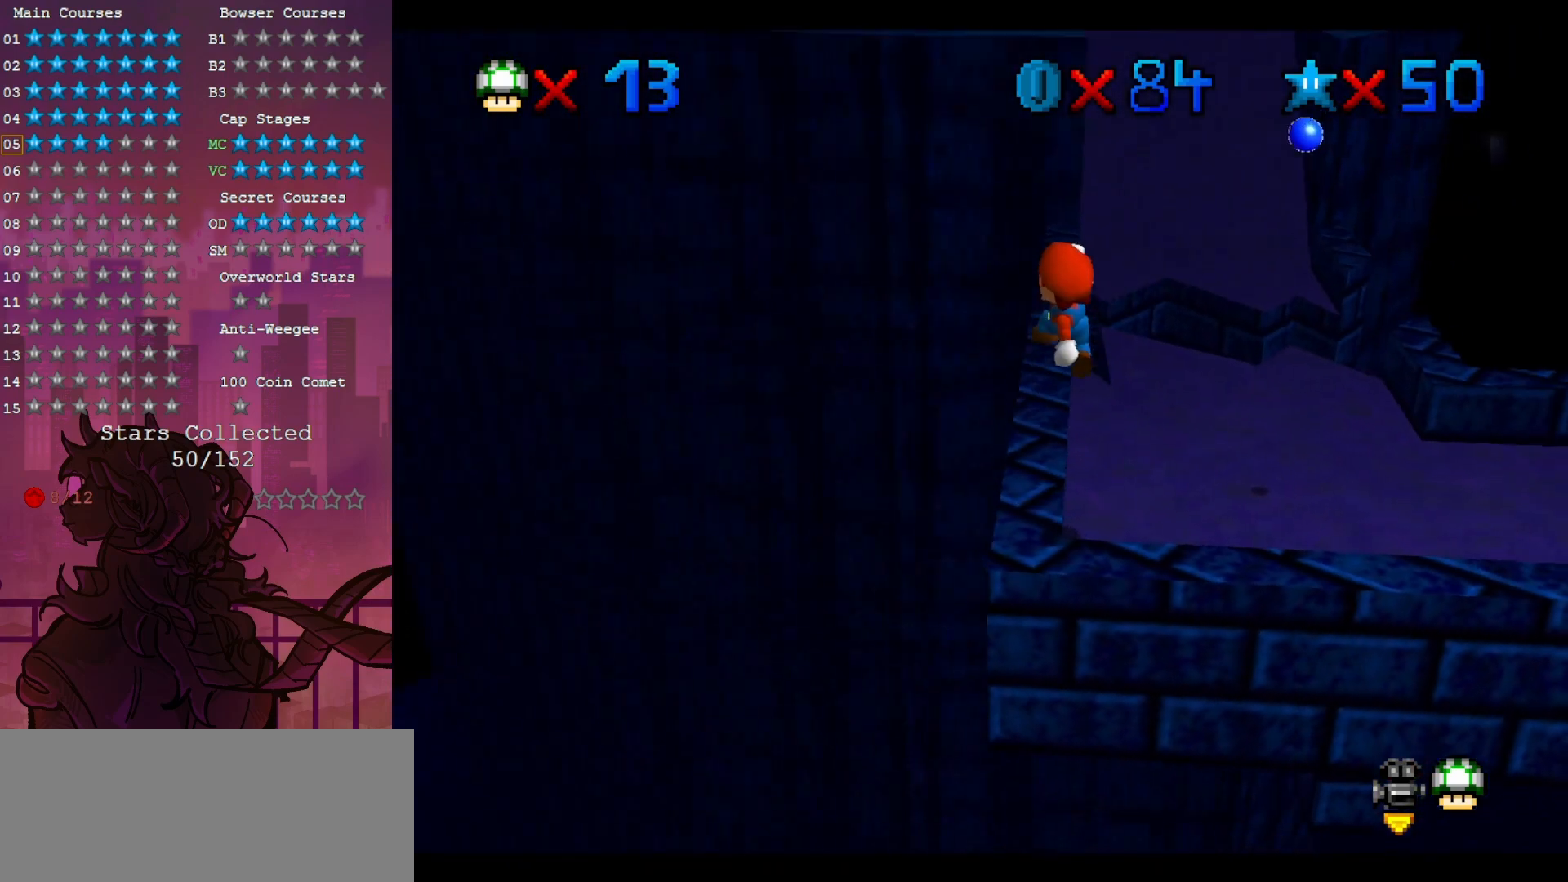
{"buttons": [], "left_stick": "up-left", "events": [[183, "left_stick", "left"], [267, "left_stick", "center"], [383, "left_stick", "up-left"]]}
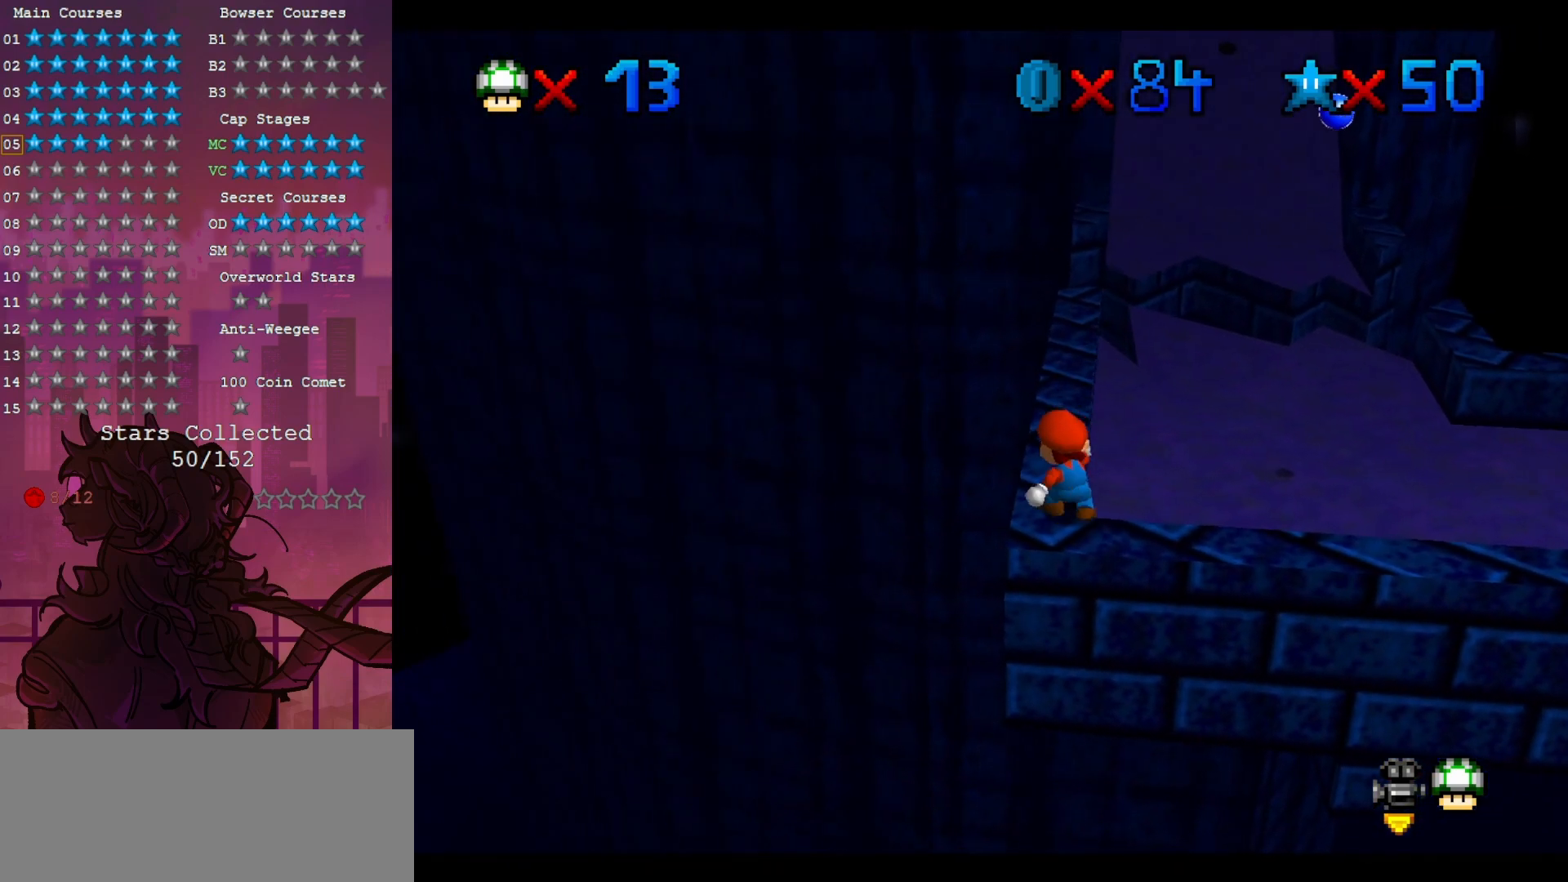
{"buttons": [], "left_stick": "up-left", "events": [[33, "left_stick", "up"], [417, "left_stick", "up-left"]]}
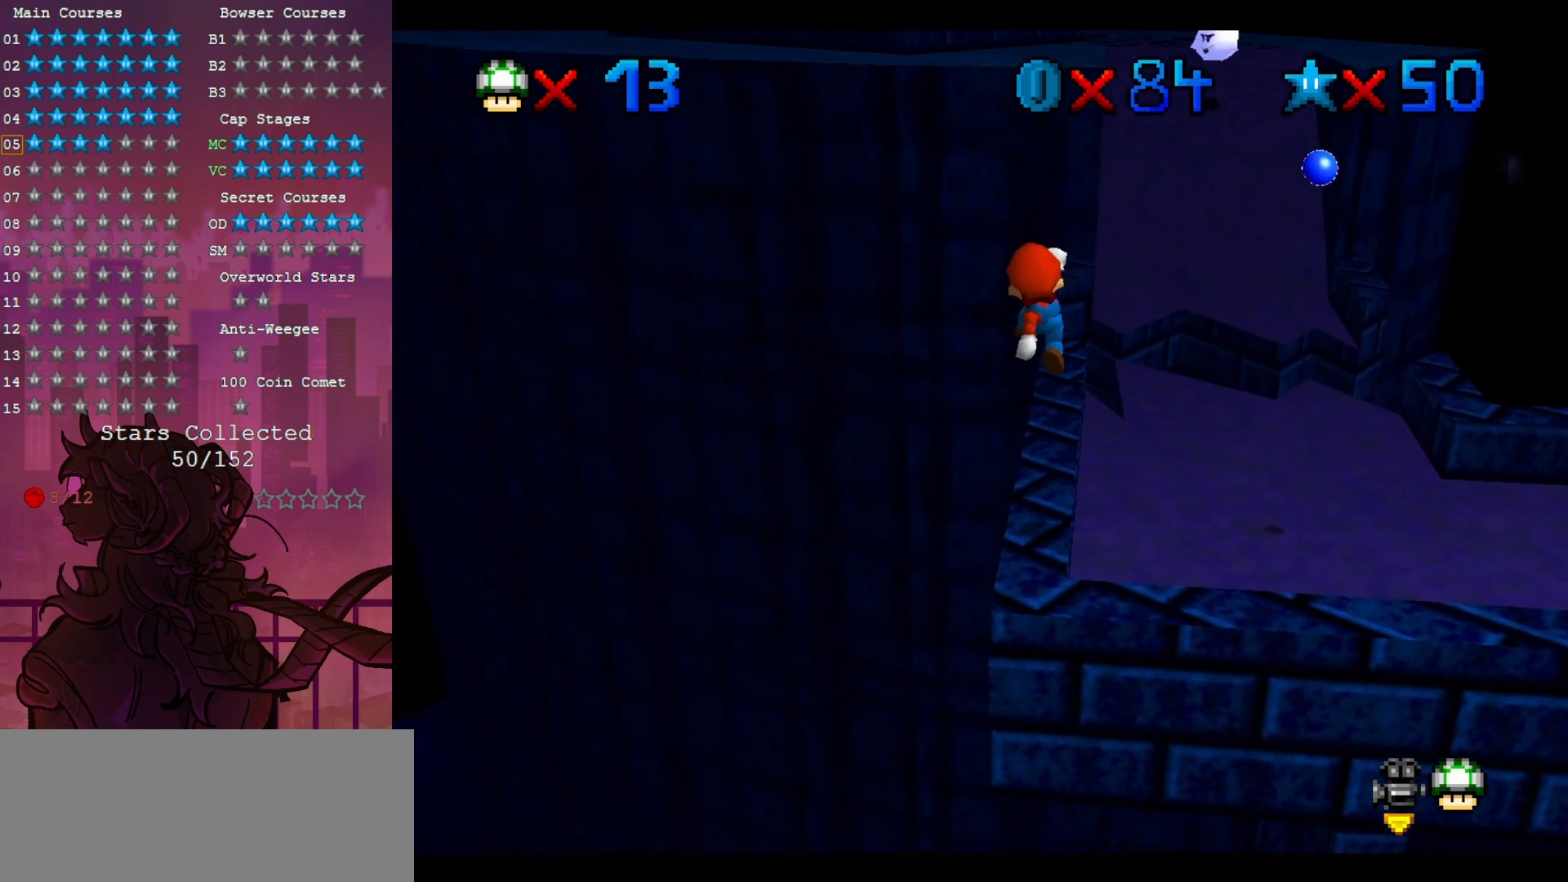
{"buttons": [], "left_stick": "up-right", "events": [[33, "left_stick", "up"], [150, "B", "down"], [233, "left_stick", "center"], [283, "B", "up"], [433, "left_stick", "up-right"]]}
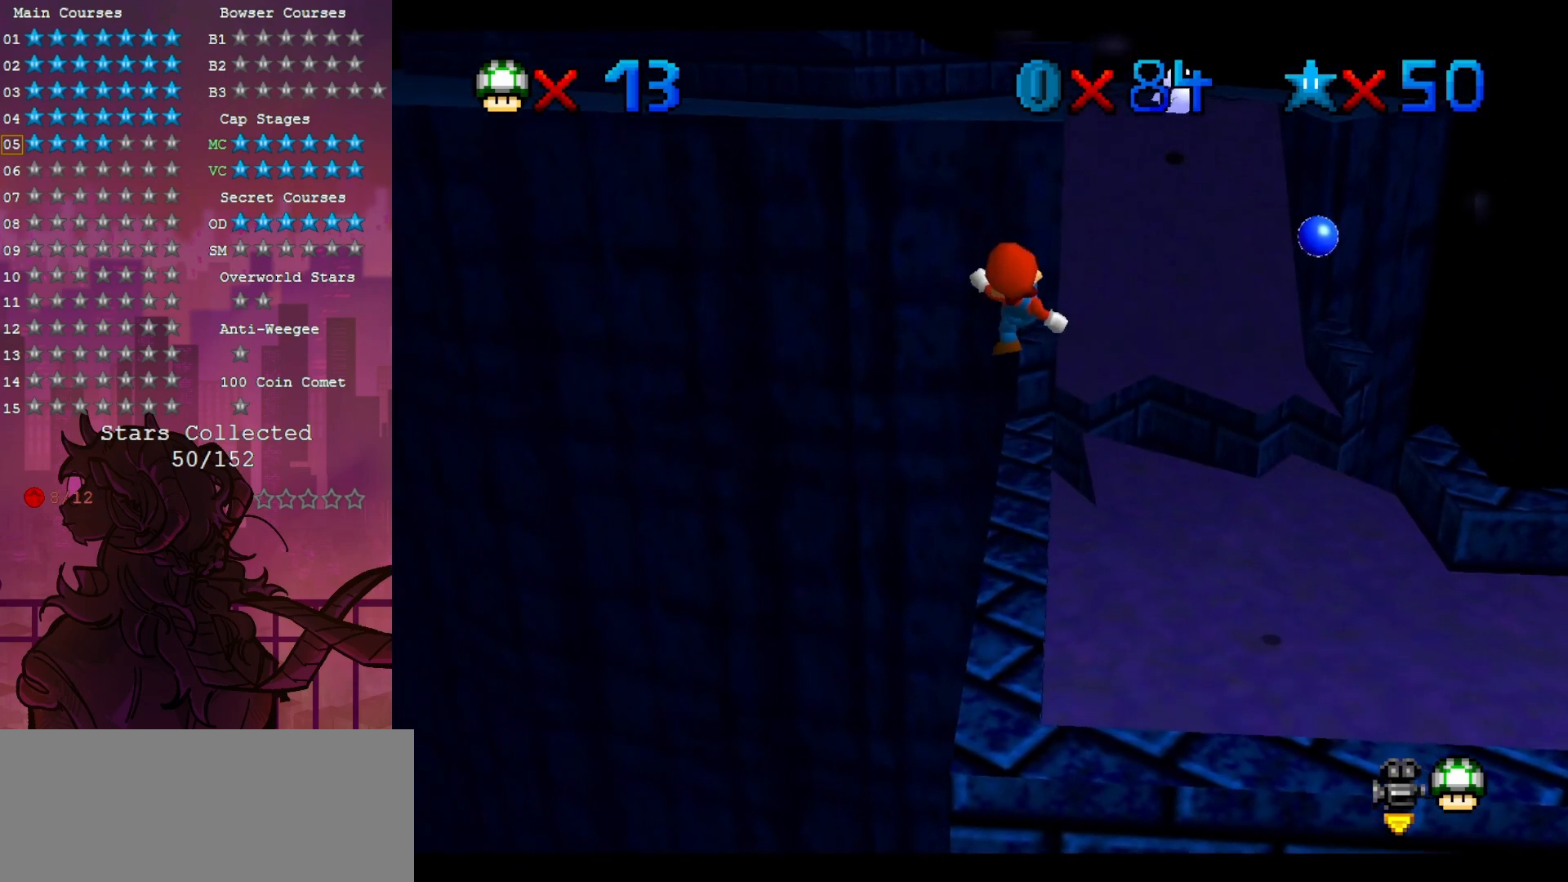
{"buttons": [], "left_stick": "center", "events": [[50, "left_stick", "center"], [100, "C_LEFT", "down"], [233, "C_LEFT", "up"]]}
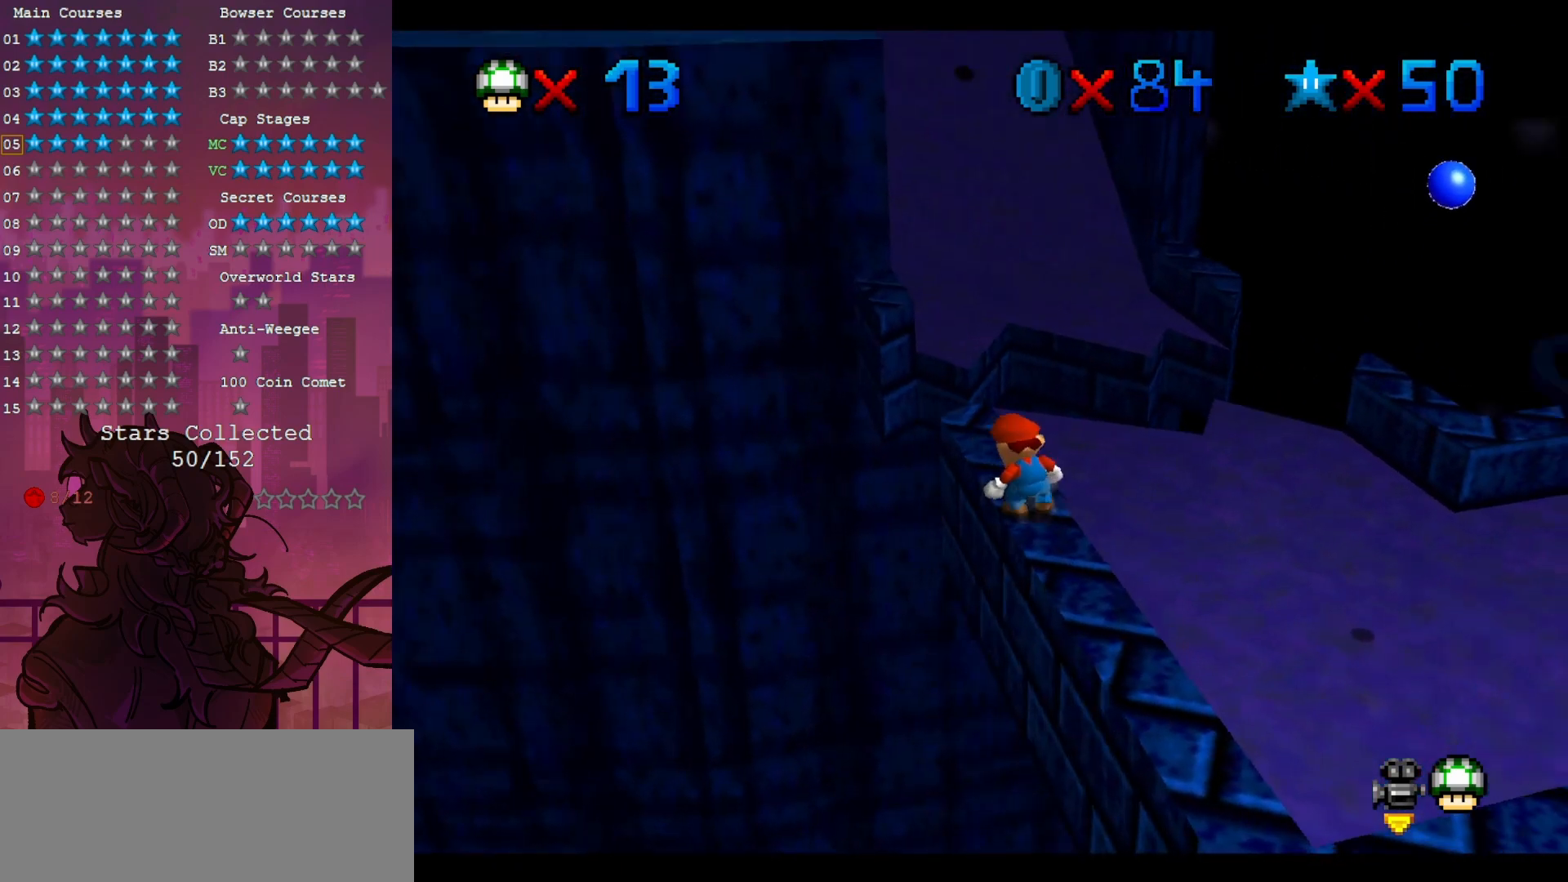
{"buttons": [], "left_stick": "up-left", "events": [[467, "left_stick", "up-left"]]}
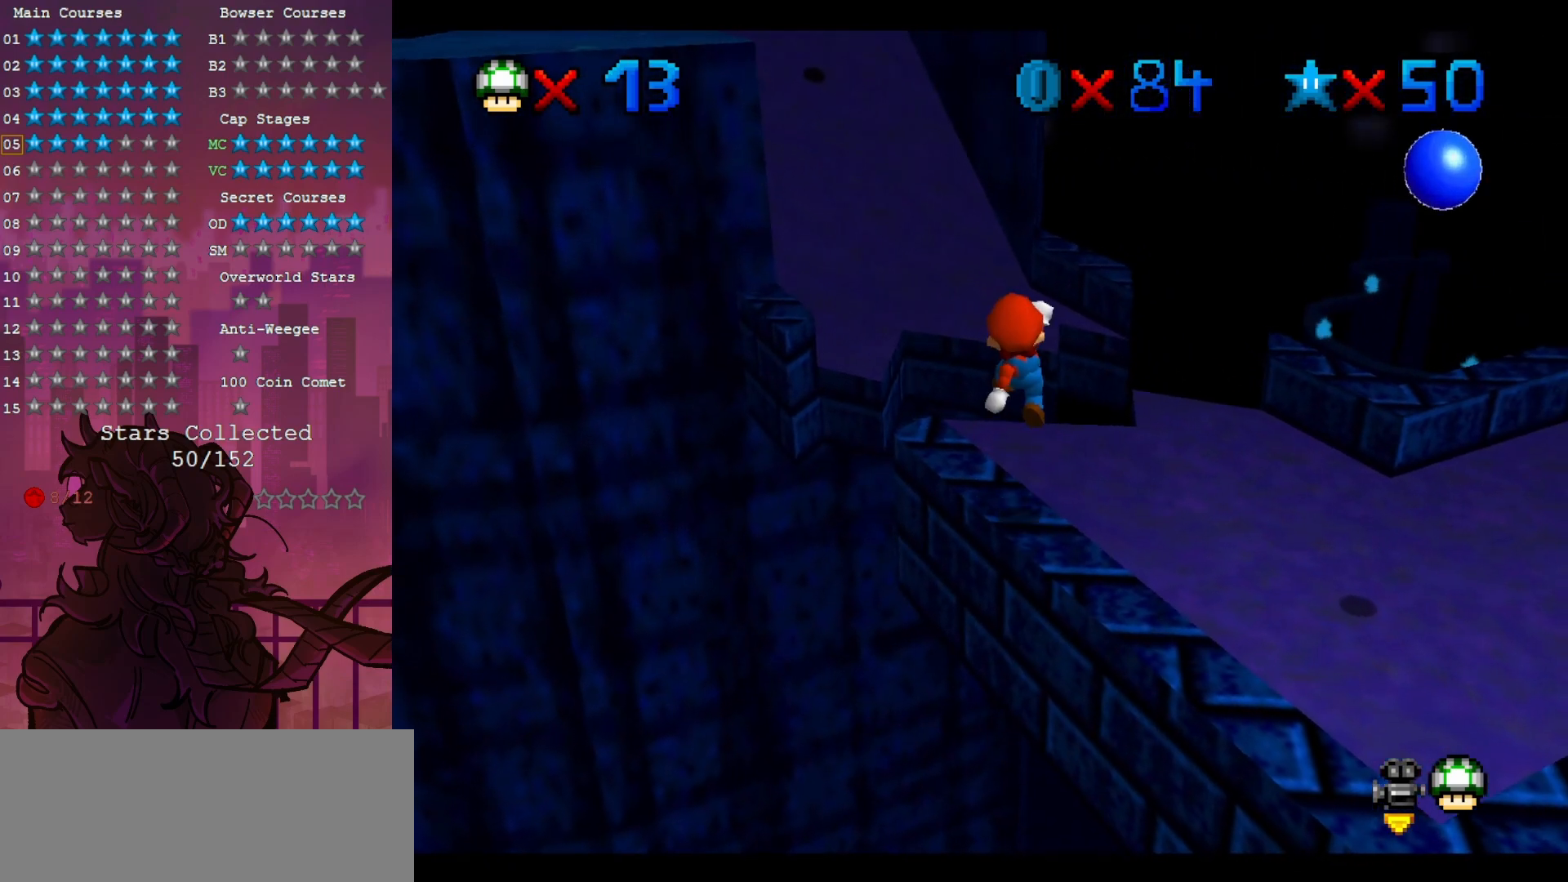
{"buttons": [], "left_stick": "left", "events": [[133, "left_stick", "center"], [483, "left_stick", "left"]]}
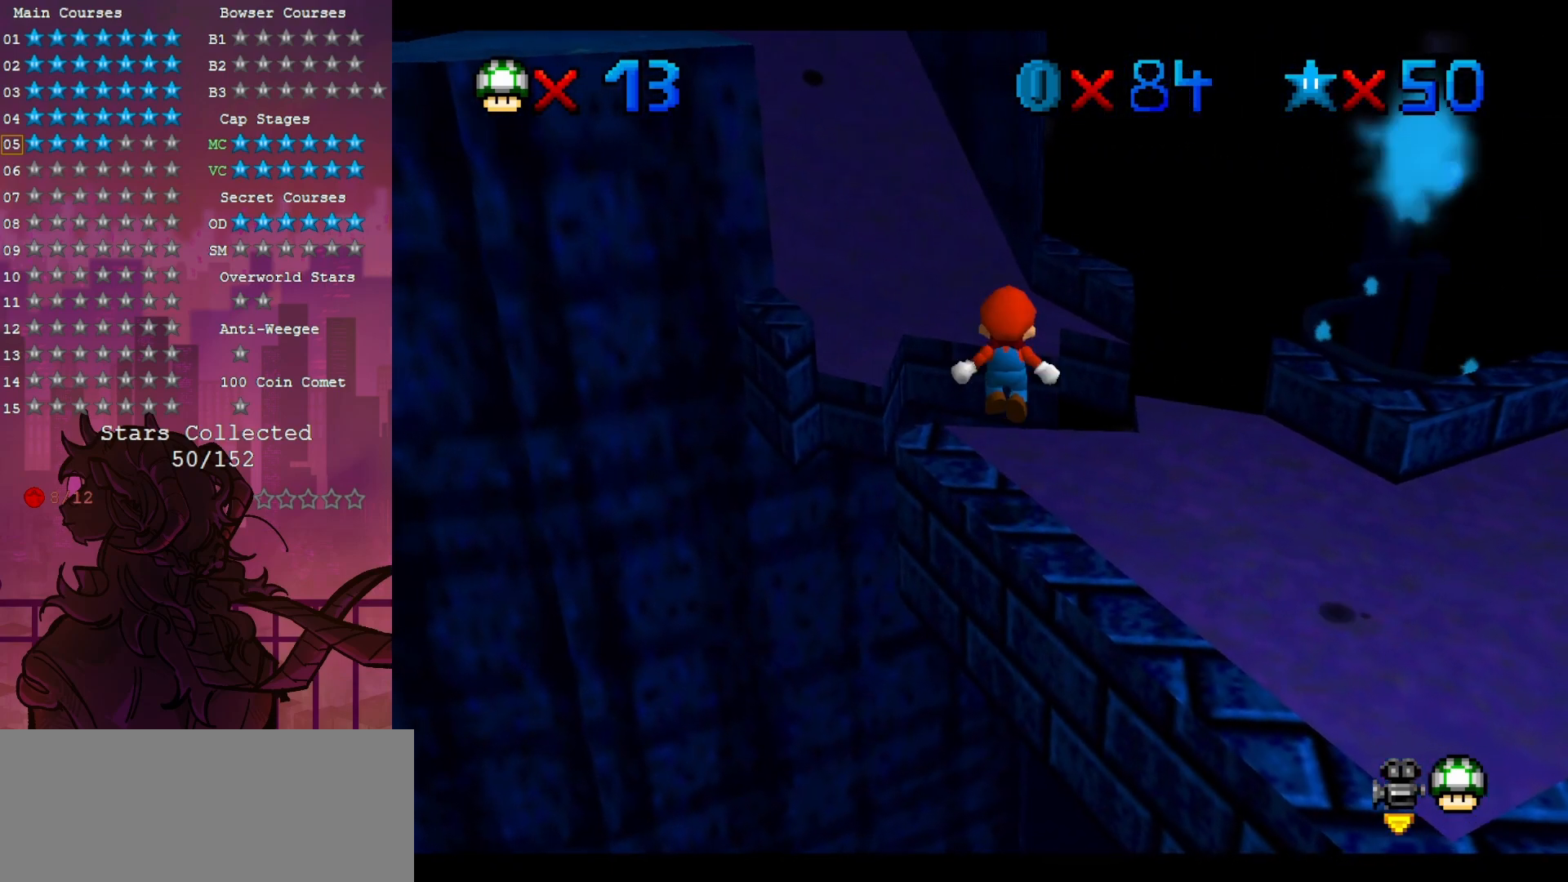
{"buttons": [], "left_stick": "up-left", "events": [[100, "left_stick", "center"], [217, "B", "down"], [300, "B", "up"], [333, "left_stick", "up-left"]]}
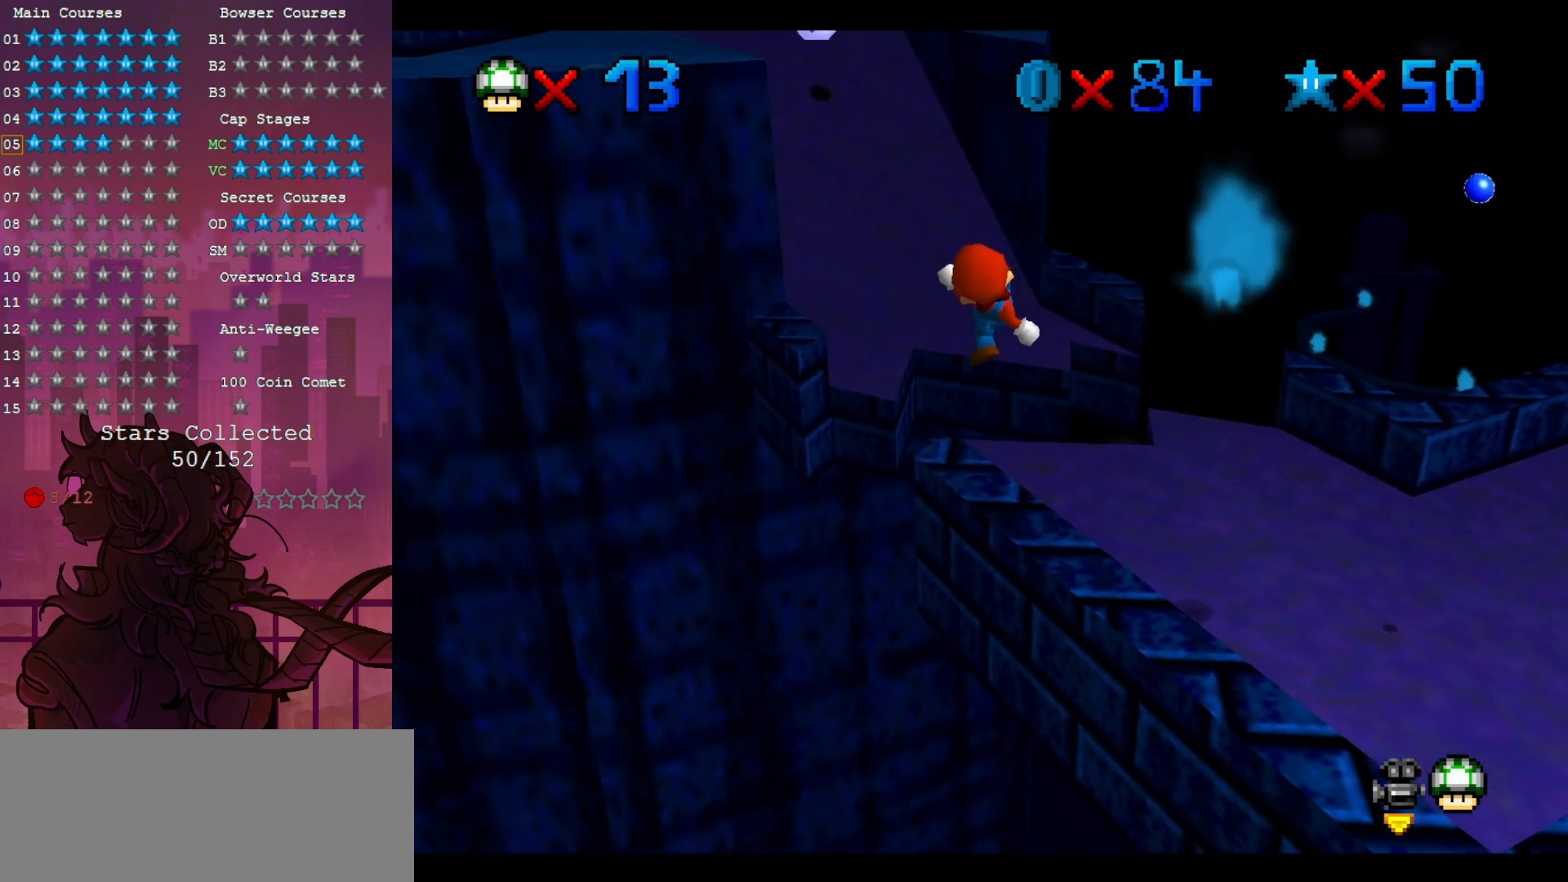
{"buttons": [], "left_stick": "up-left", "events": [[33, "left_stick", "center"], [383, "left_stick", "up-left"]]}
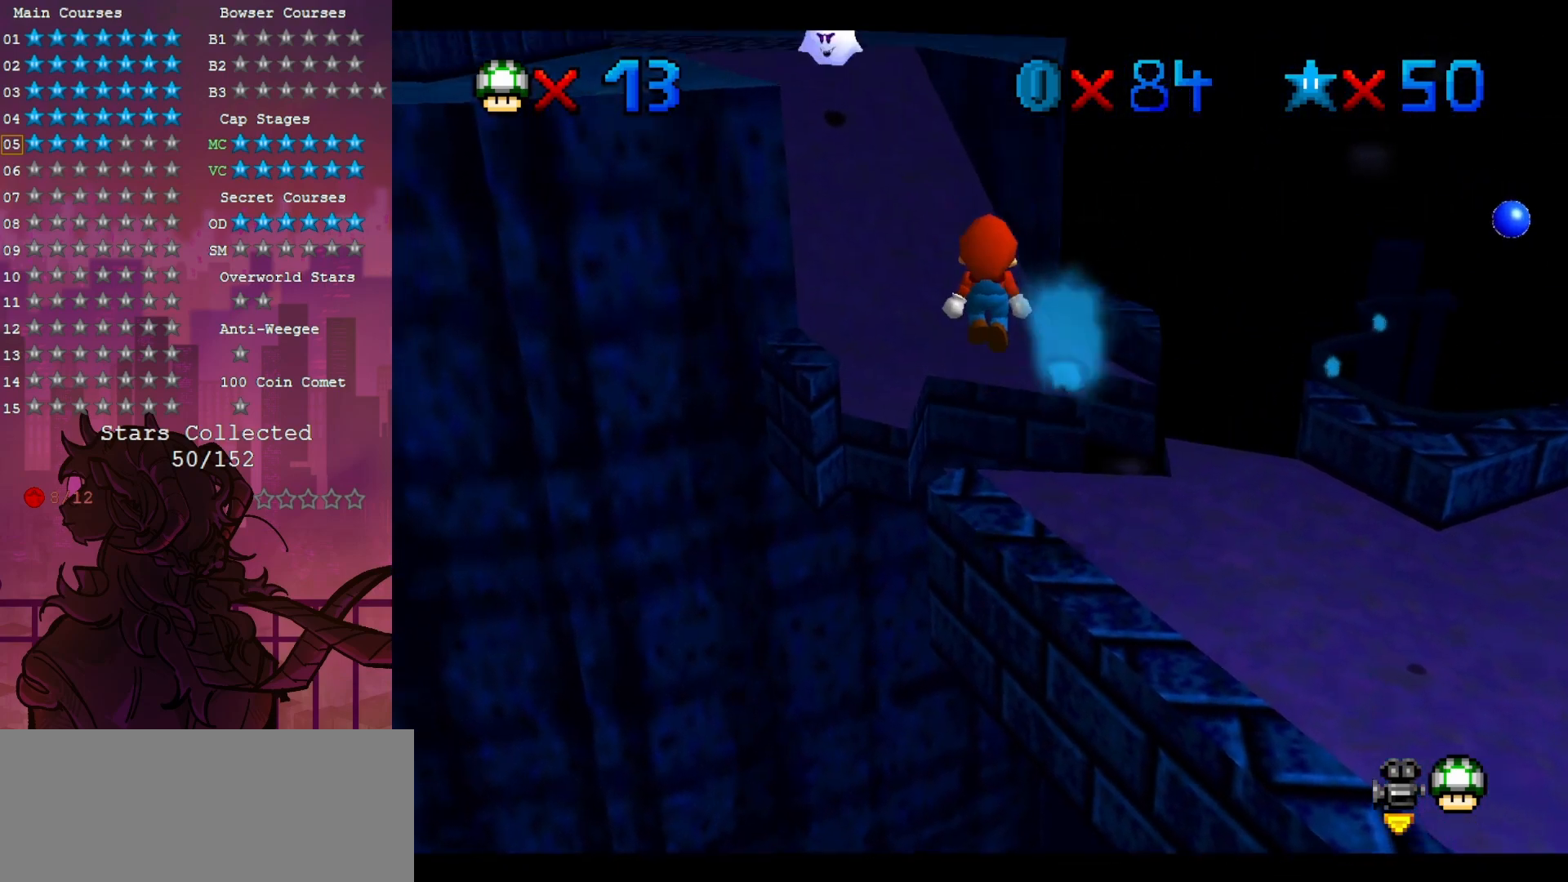
{"buttons": [], "left_stick": "center", "events": [[150, "left_stick", "down-right"], [350, "left_stick", "center"]]}
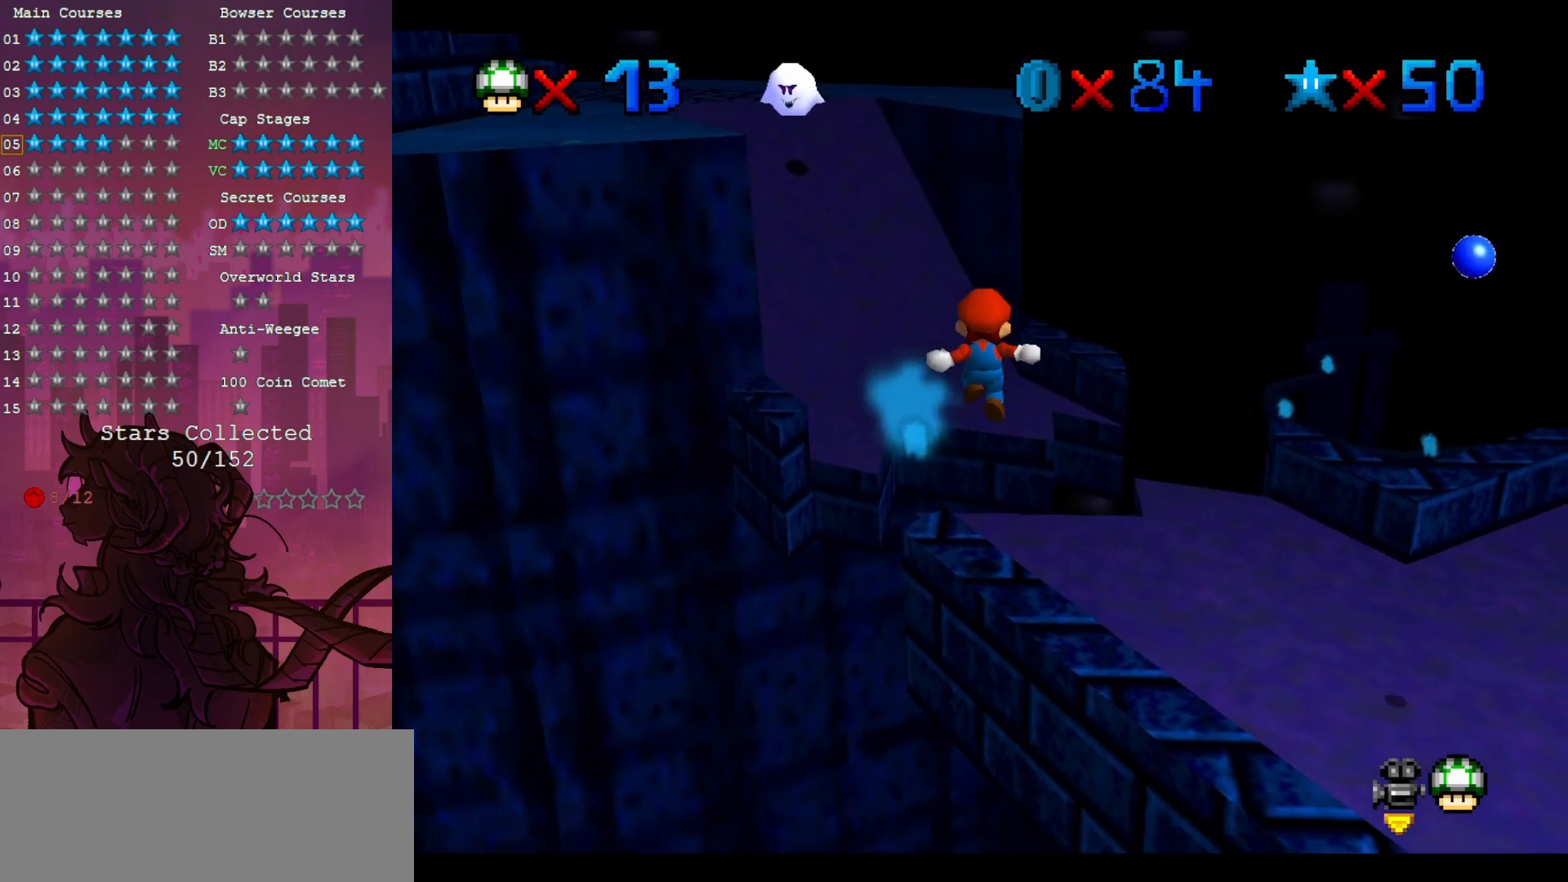
{"buttons": [], "left_stick": "up", "events": [[67, "B", "down"], [200, "left_stick", "left"], [233, "B", "up"], [267, "left_stick", "center"], [500, "left_stick", "up"]]}
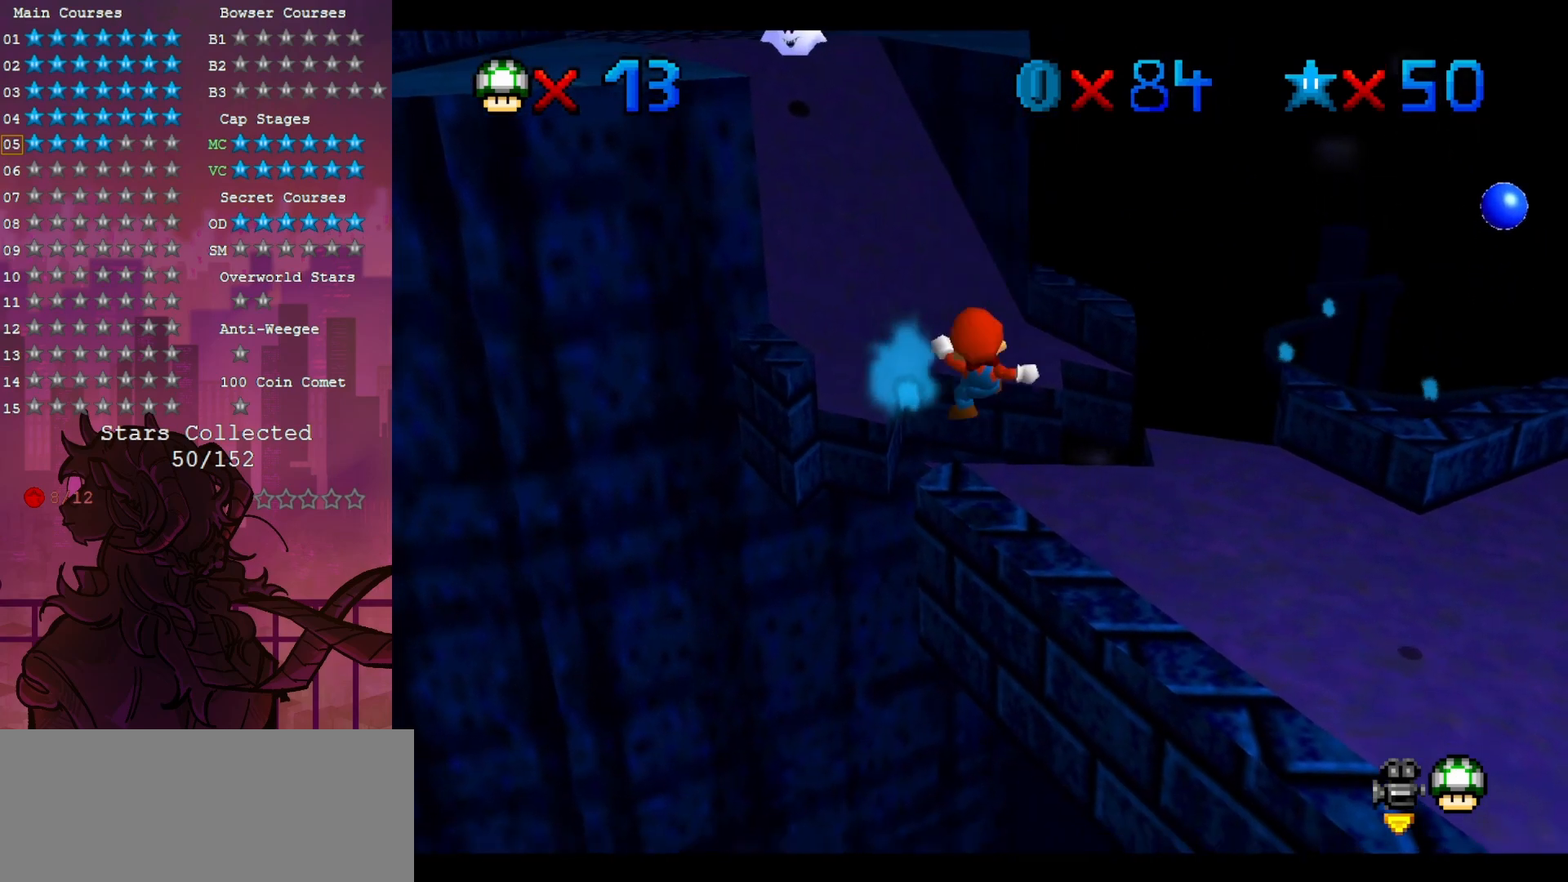
{"buttons": [], "left_stick": "up", "events": []}
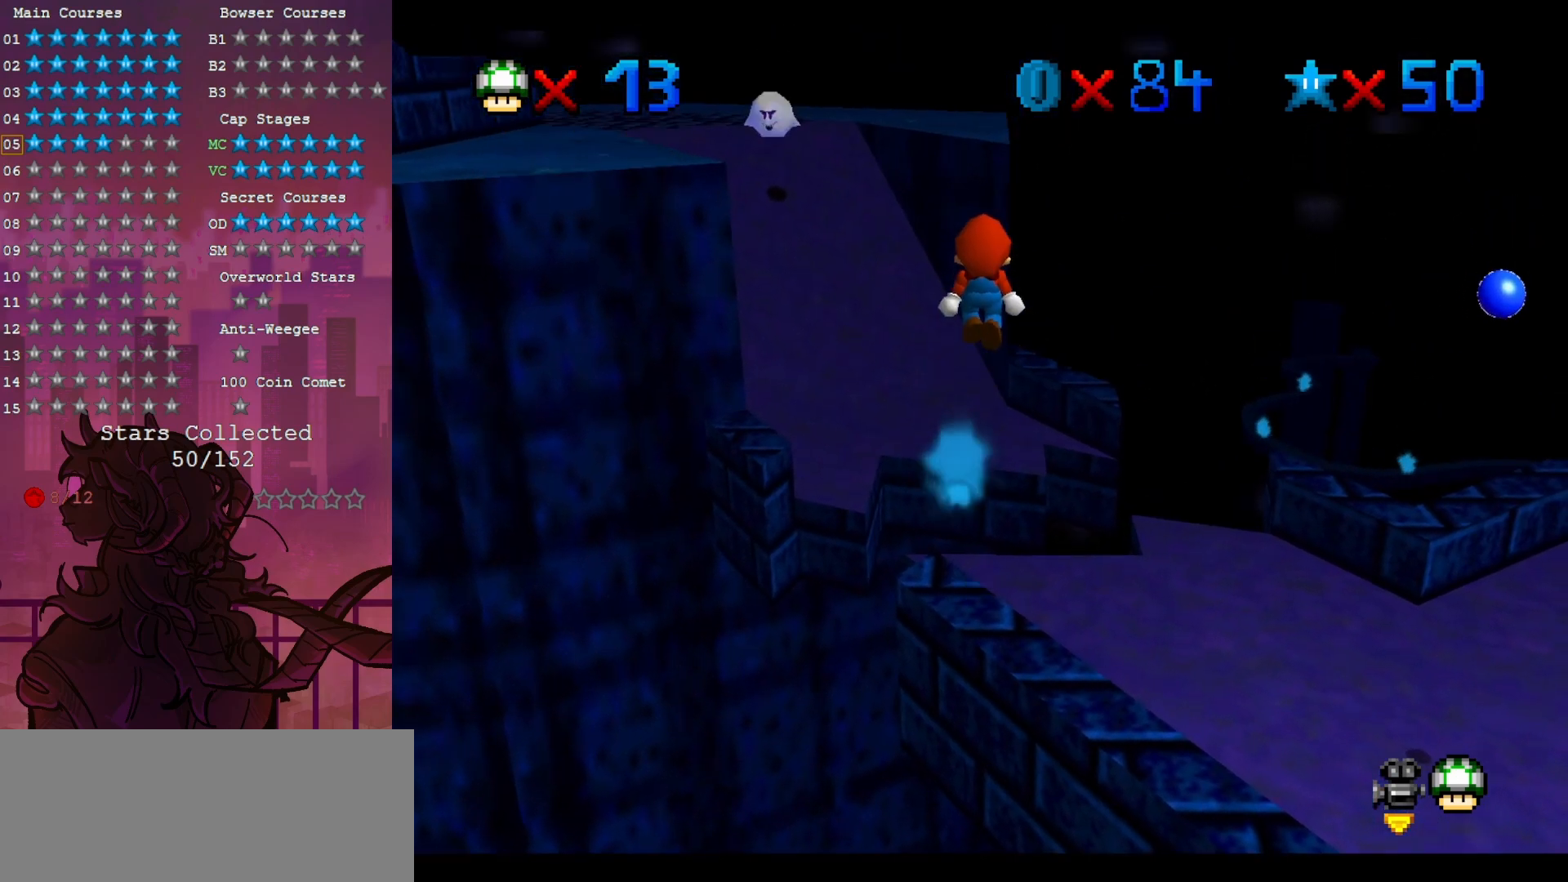
{"buttons": [], "left_stick": "center", "events": [[233, "C_UP", "down"], [250, "left_stick", "center"], [333, "C_UP", "up"]]}
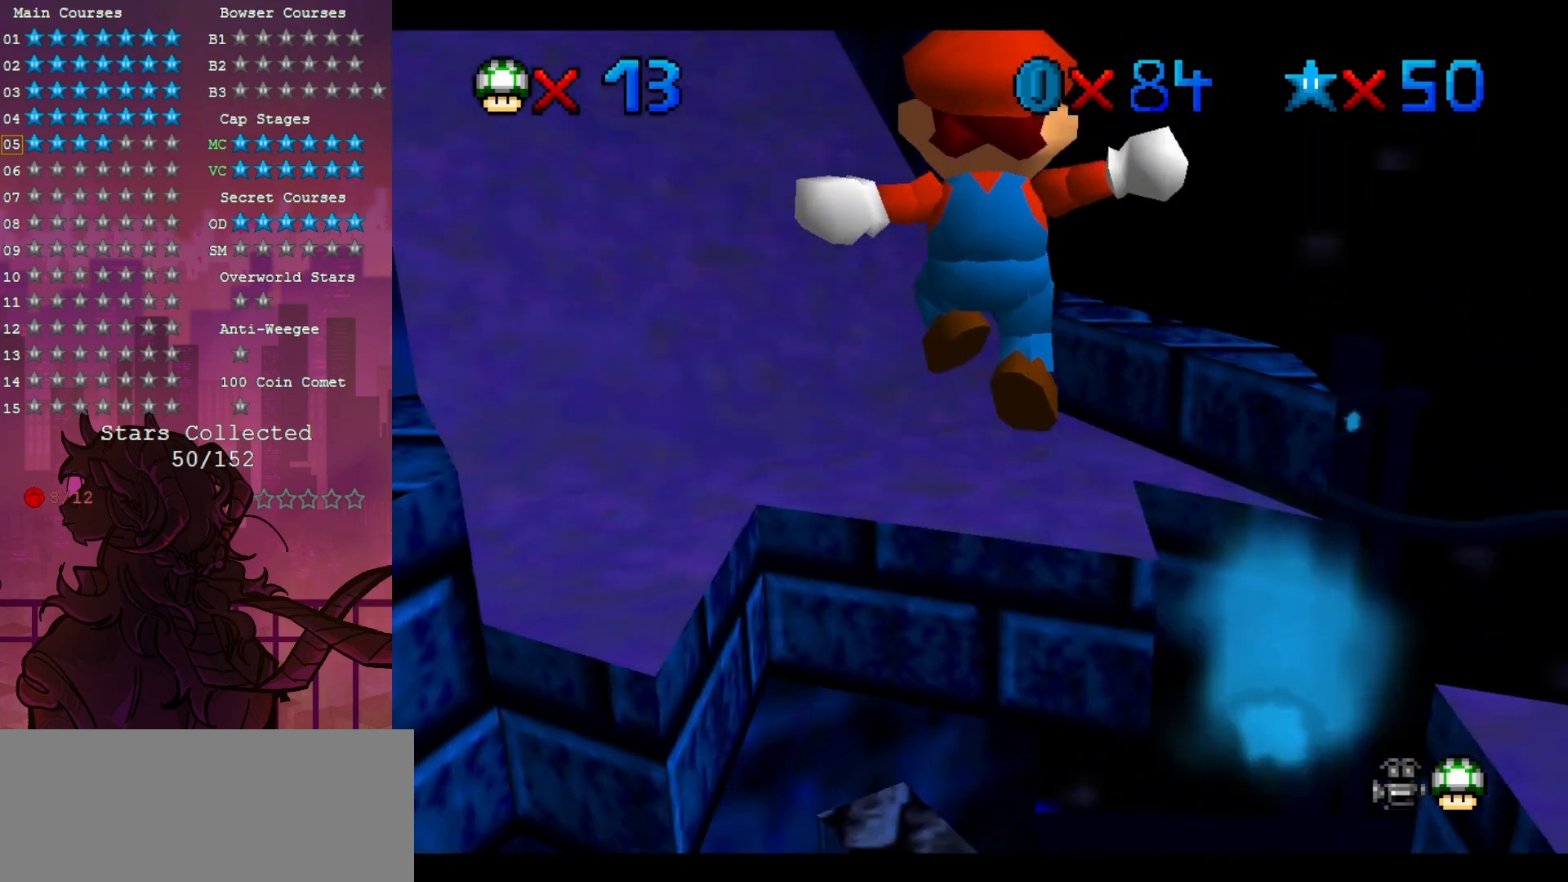
{"buttons": [], "left_stick": "center", "events": [[33, "left_stick", "down-right"], [167, "left_stick", "center"], [267, "B", "down"], [450, "B", "up"]]}
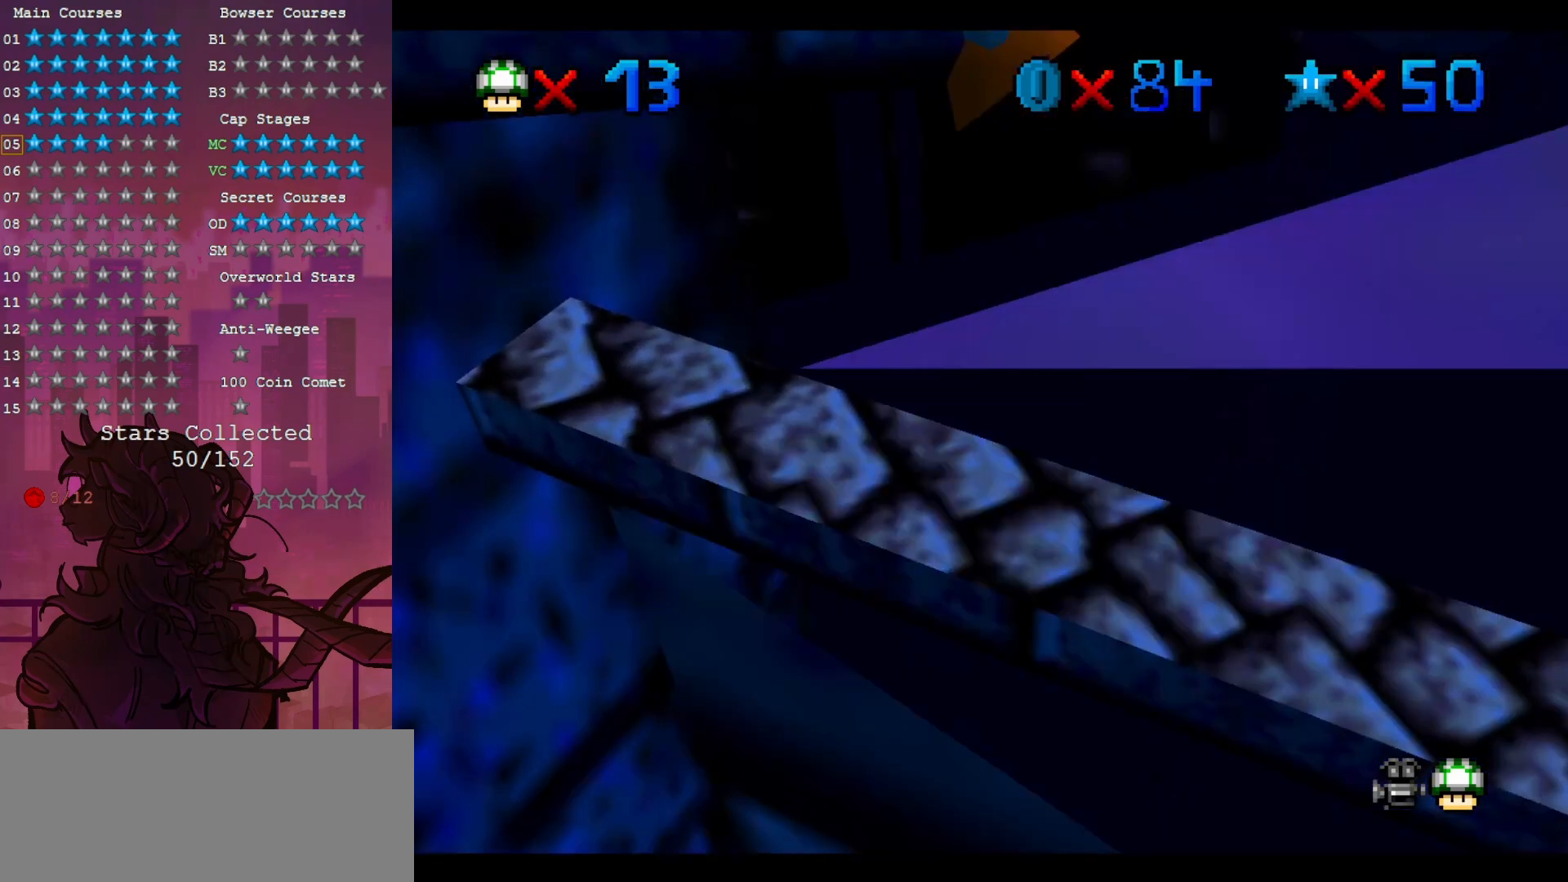
{"buttons": [], "left_stick": "center", "events": [[67, "left_stick", "up-right"], [117, "left_stick", "up"], [267, "left_stick", "center"]]}
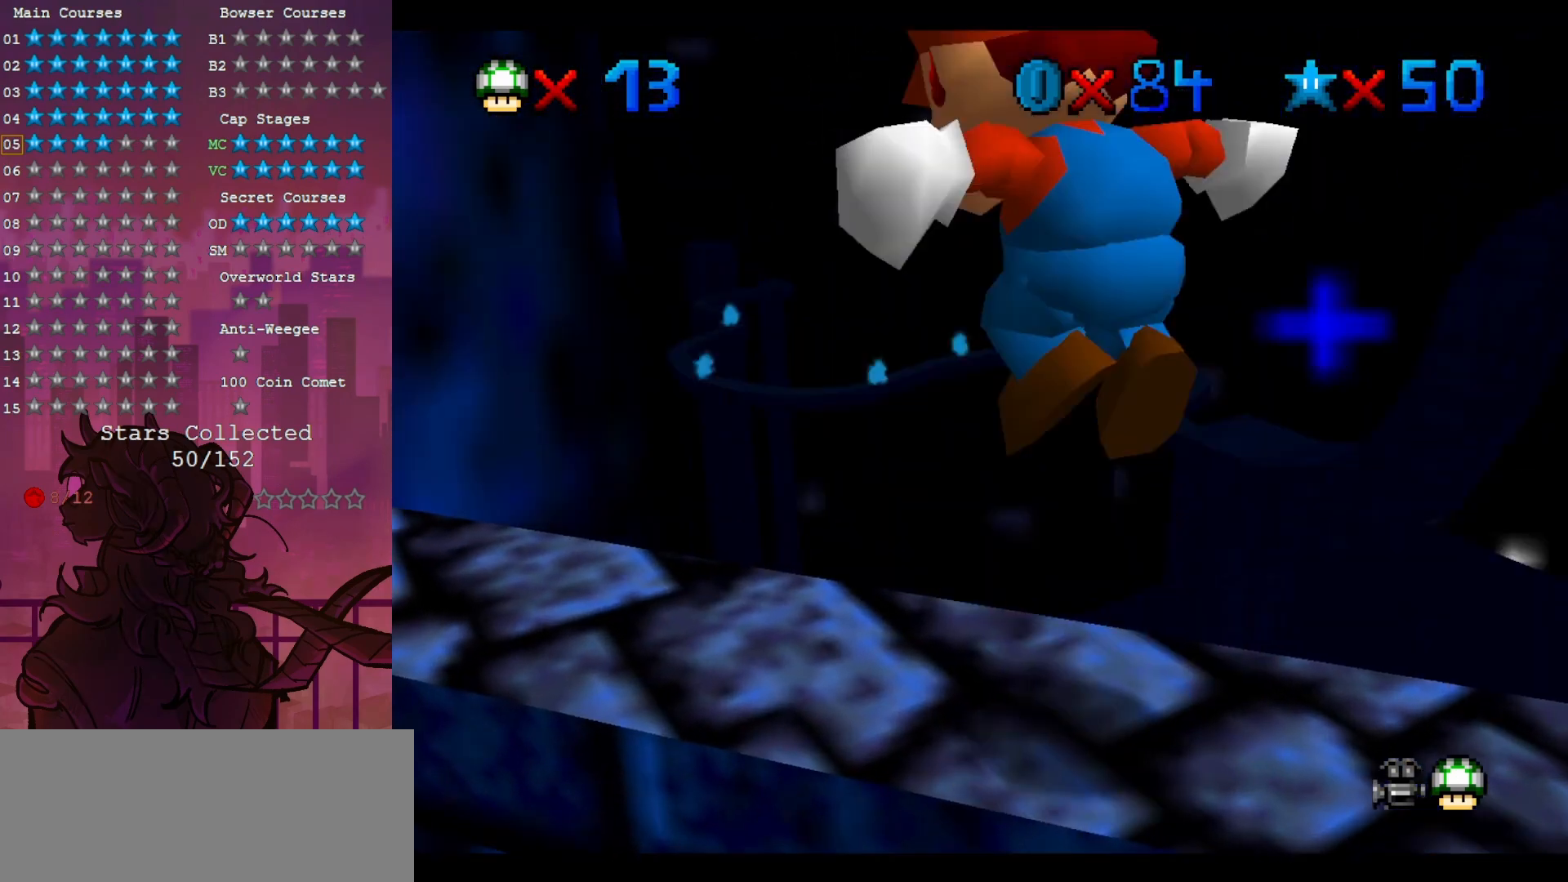
{"buttons": [], "left_stick": "center", "events": []}
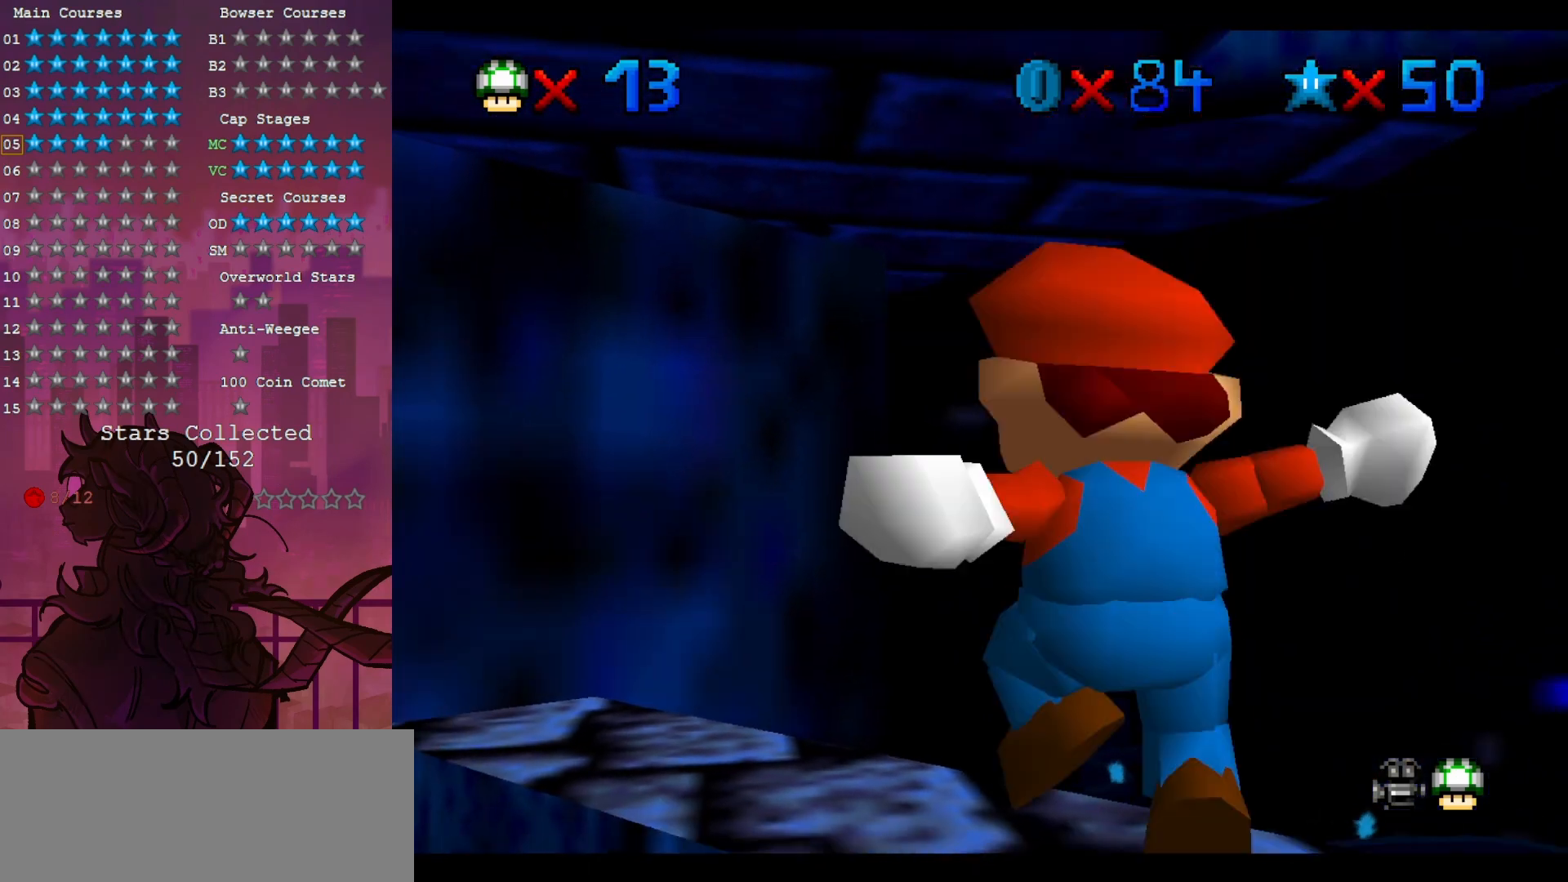
{"buttons": [], "left_stick": "center", "events": []}
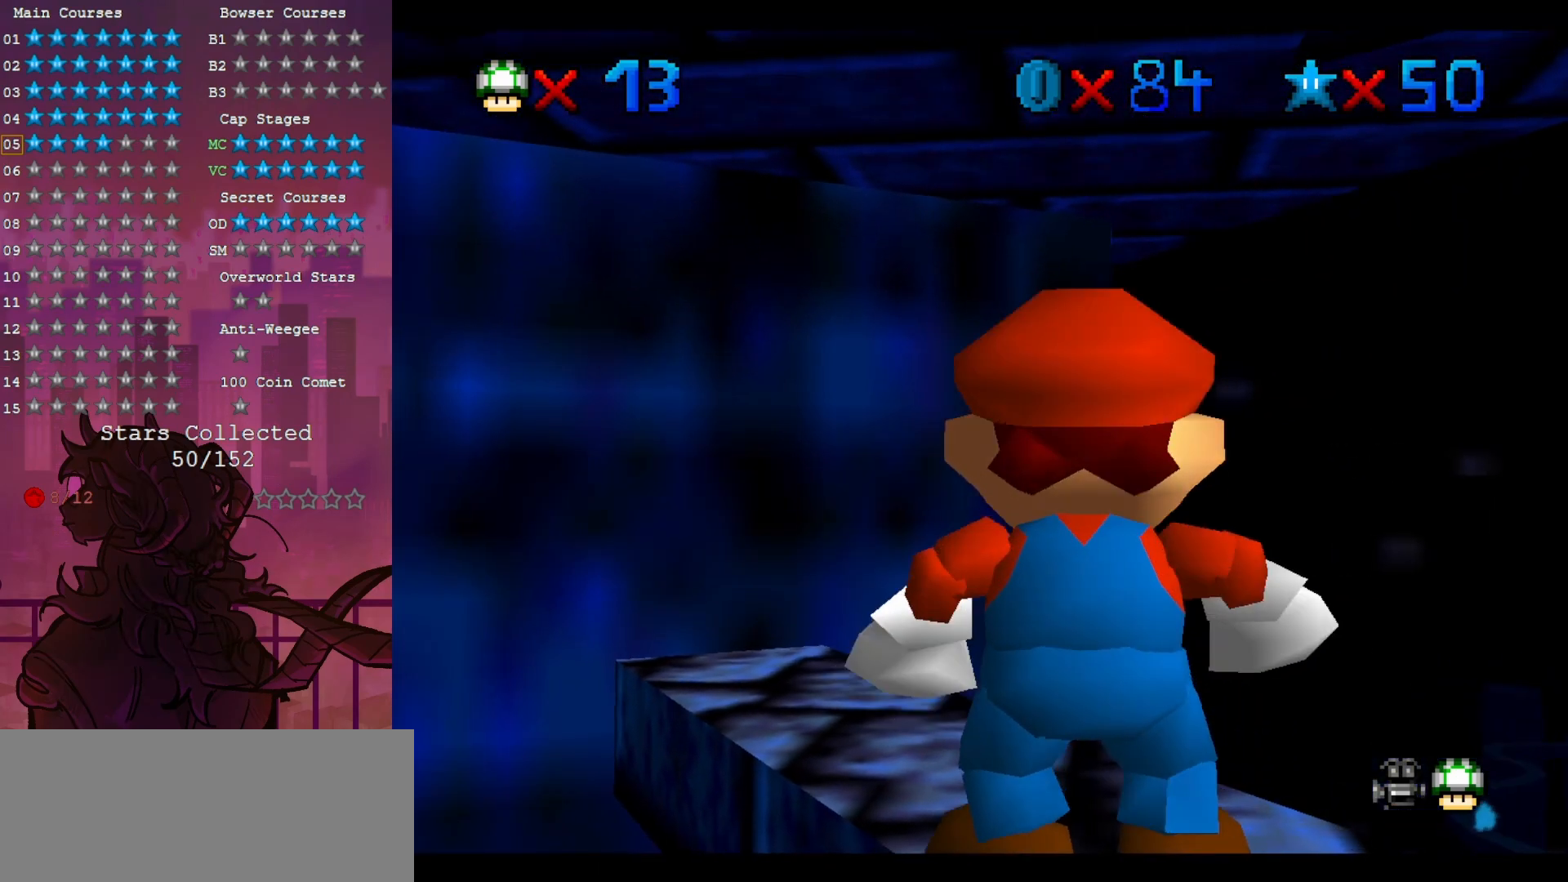
{"buttons": [], "left_stick": "center", "events": []}
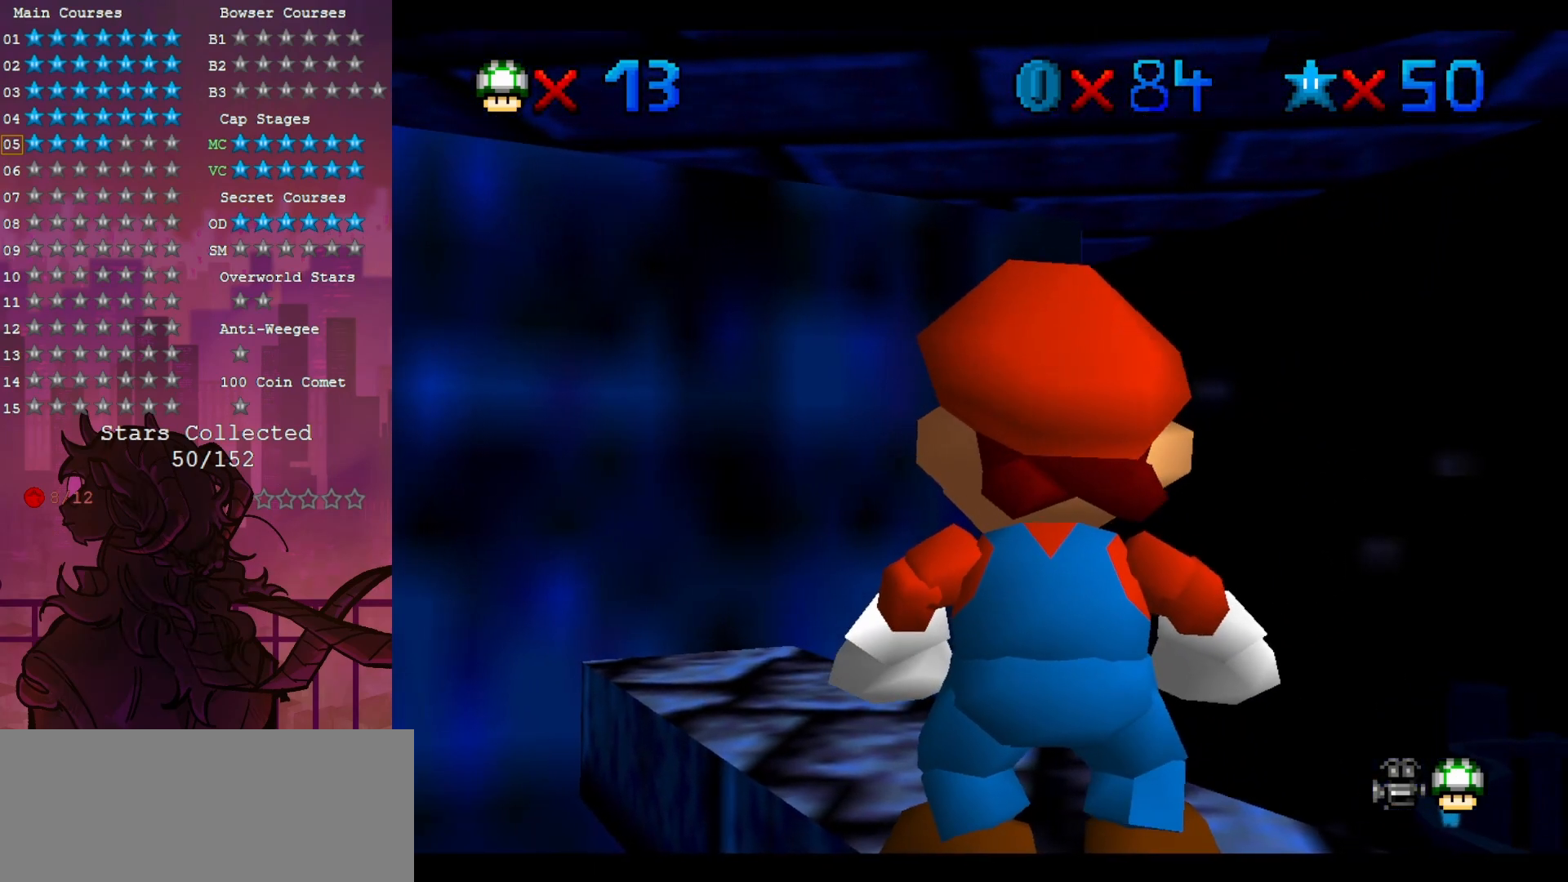
{"buttons": [], "left_stick": "center", "events": []}
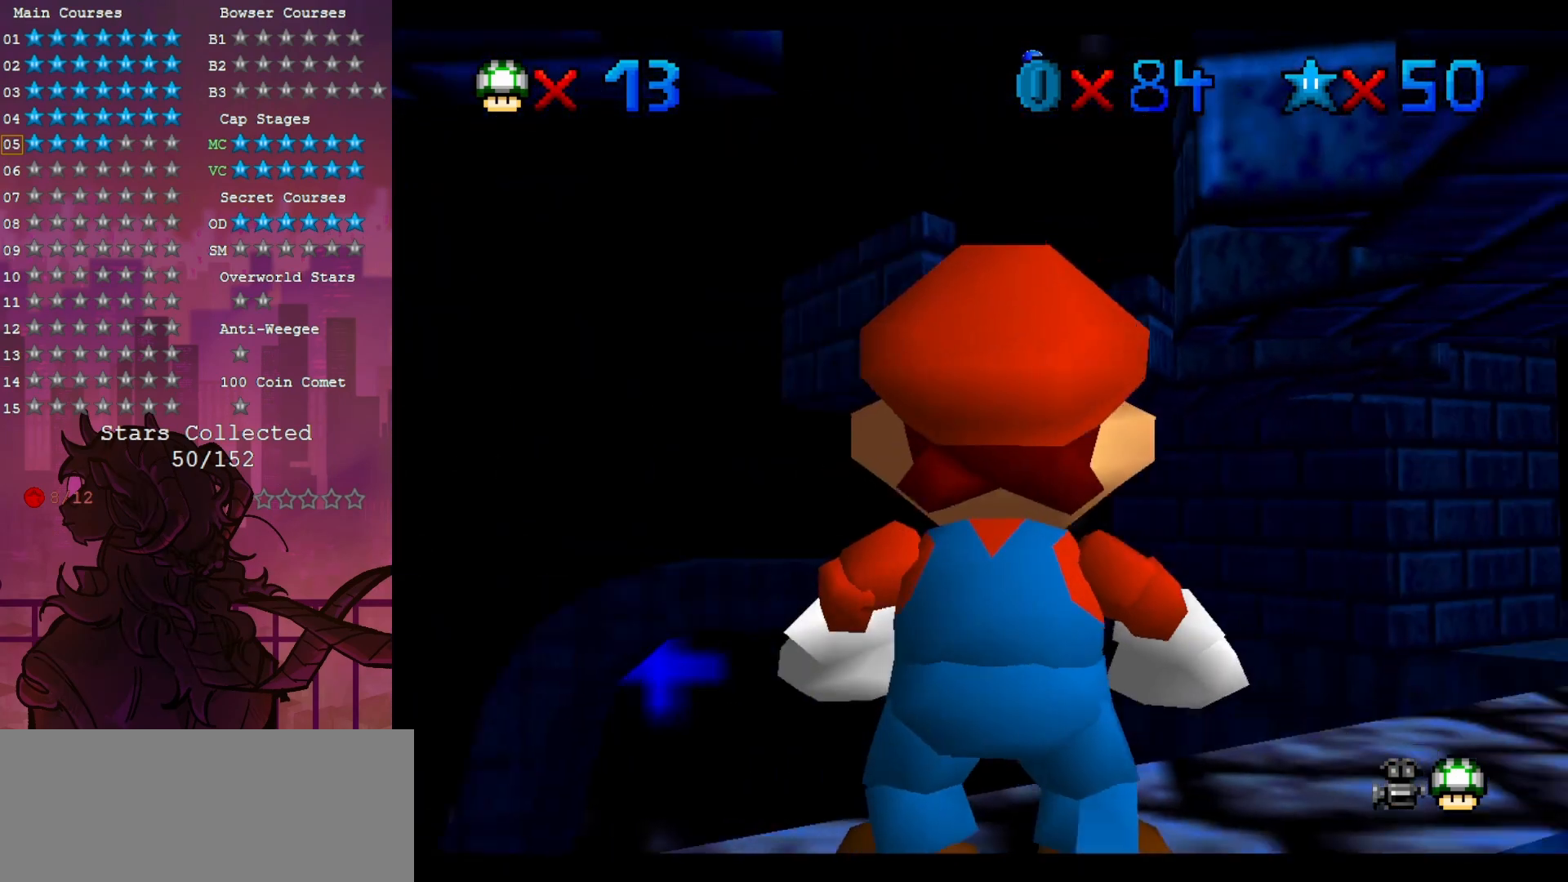
{"buttons": [], "left_stick": "center", "events": [[333, "C_LEFT", "down"], [433, "C_LEFT", "up"]]}
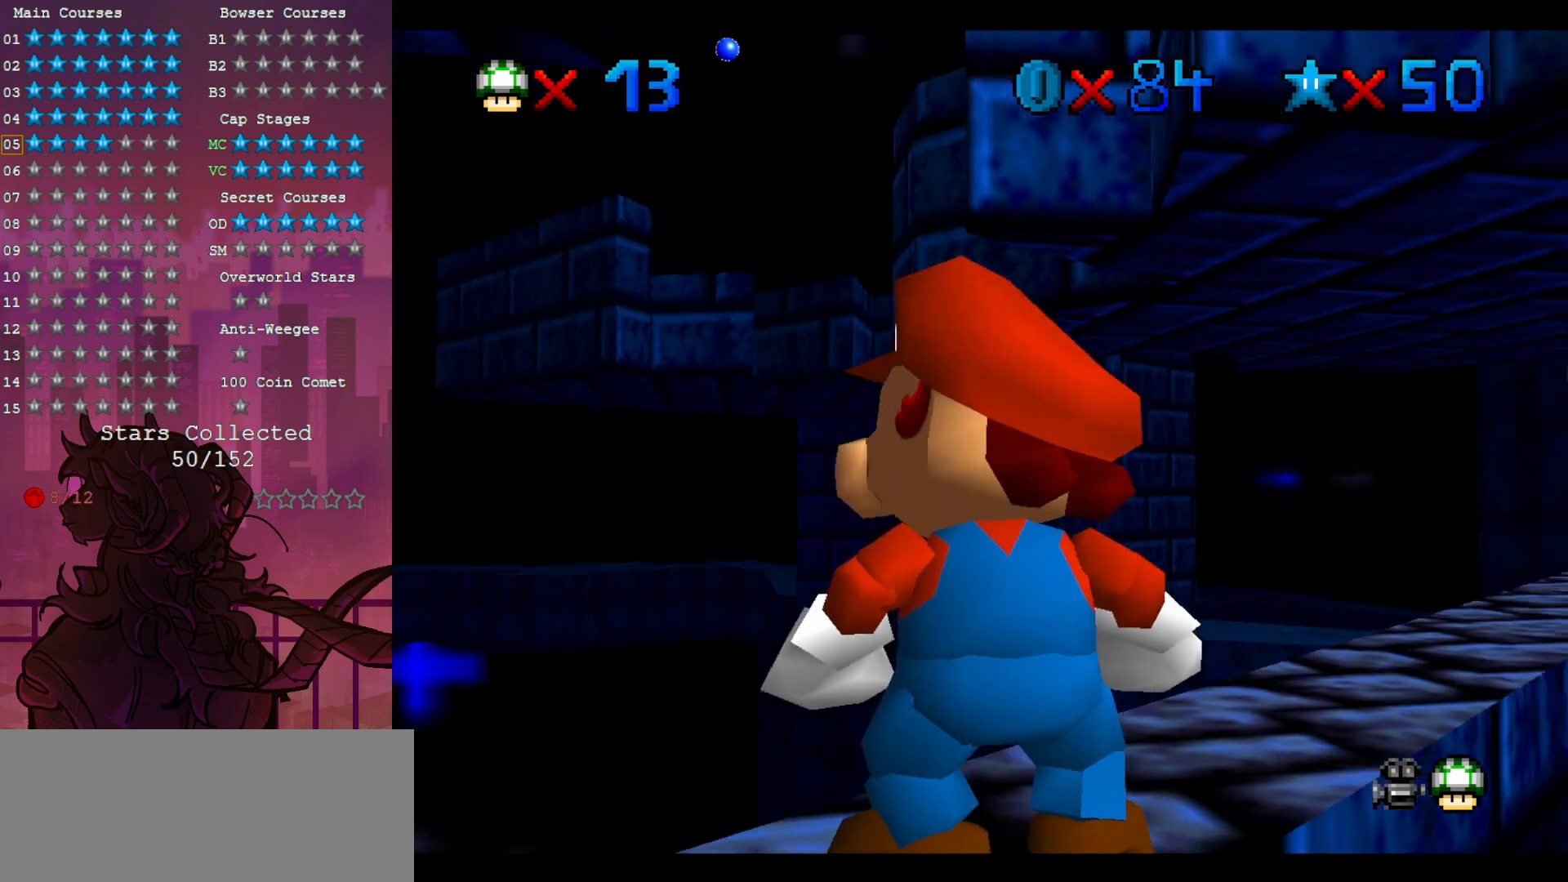
{"buttons": [], "left_stick": "center", "events": [[100, "C_LEFT", "down"], [200, "C_LEFT", "up"]]}
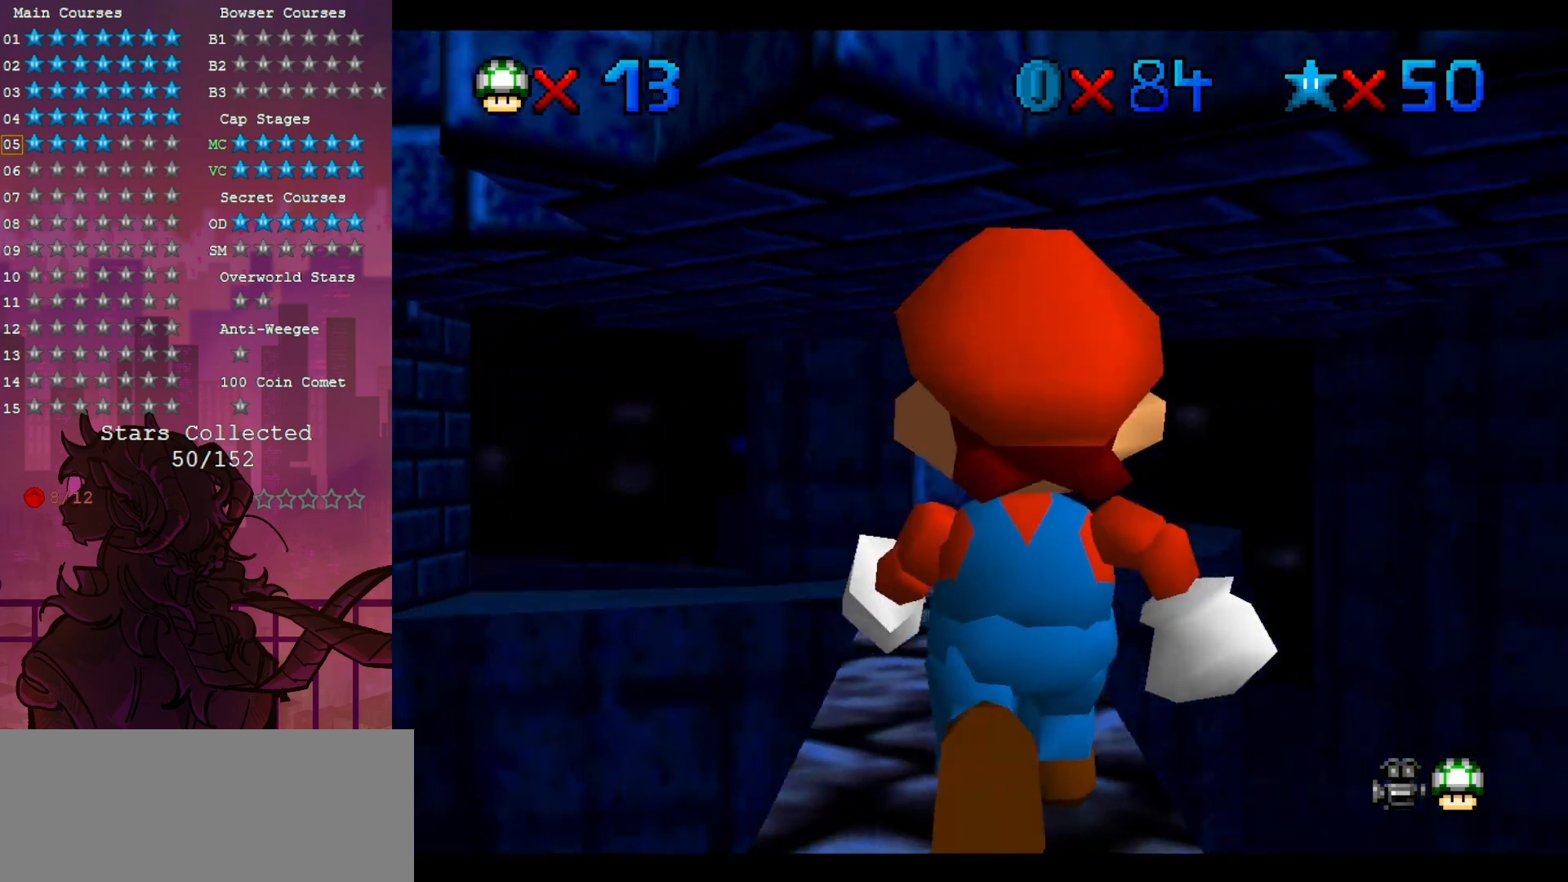
{"buttons": [], "left_stick": "center", "events": []}
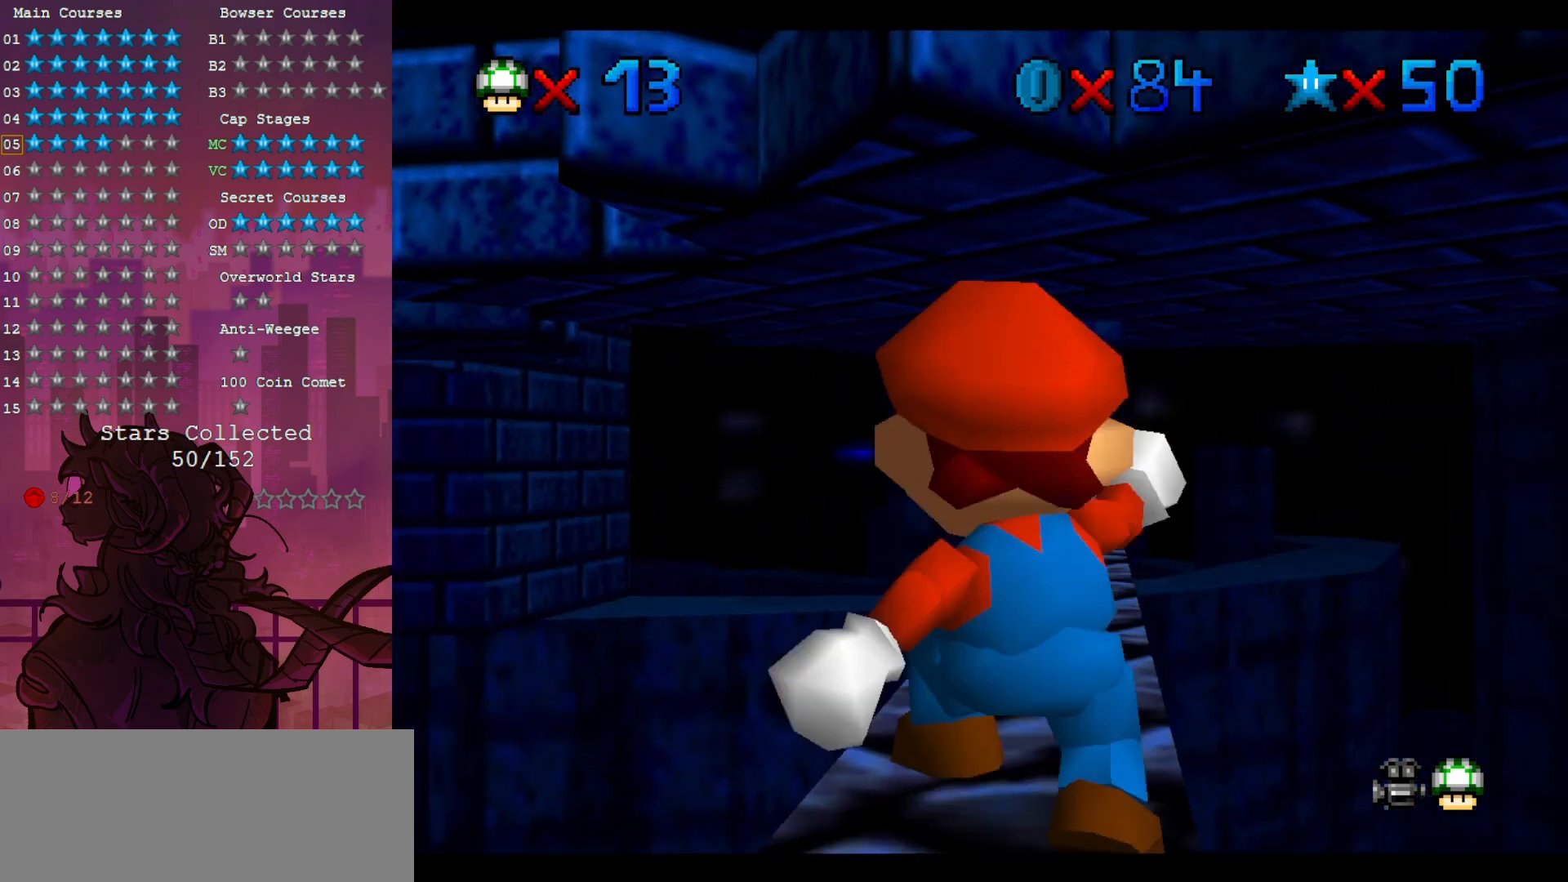
{"buttons": [], "left_stick": "up", "events": [[167, "left_stick", "up"]]}
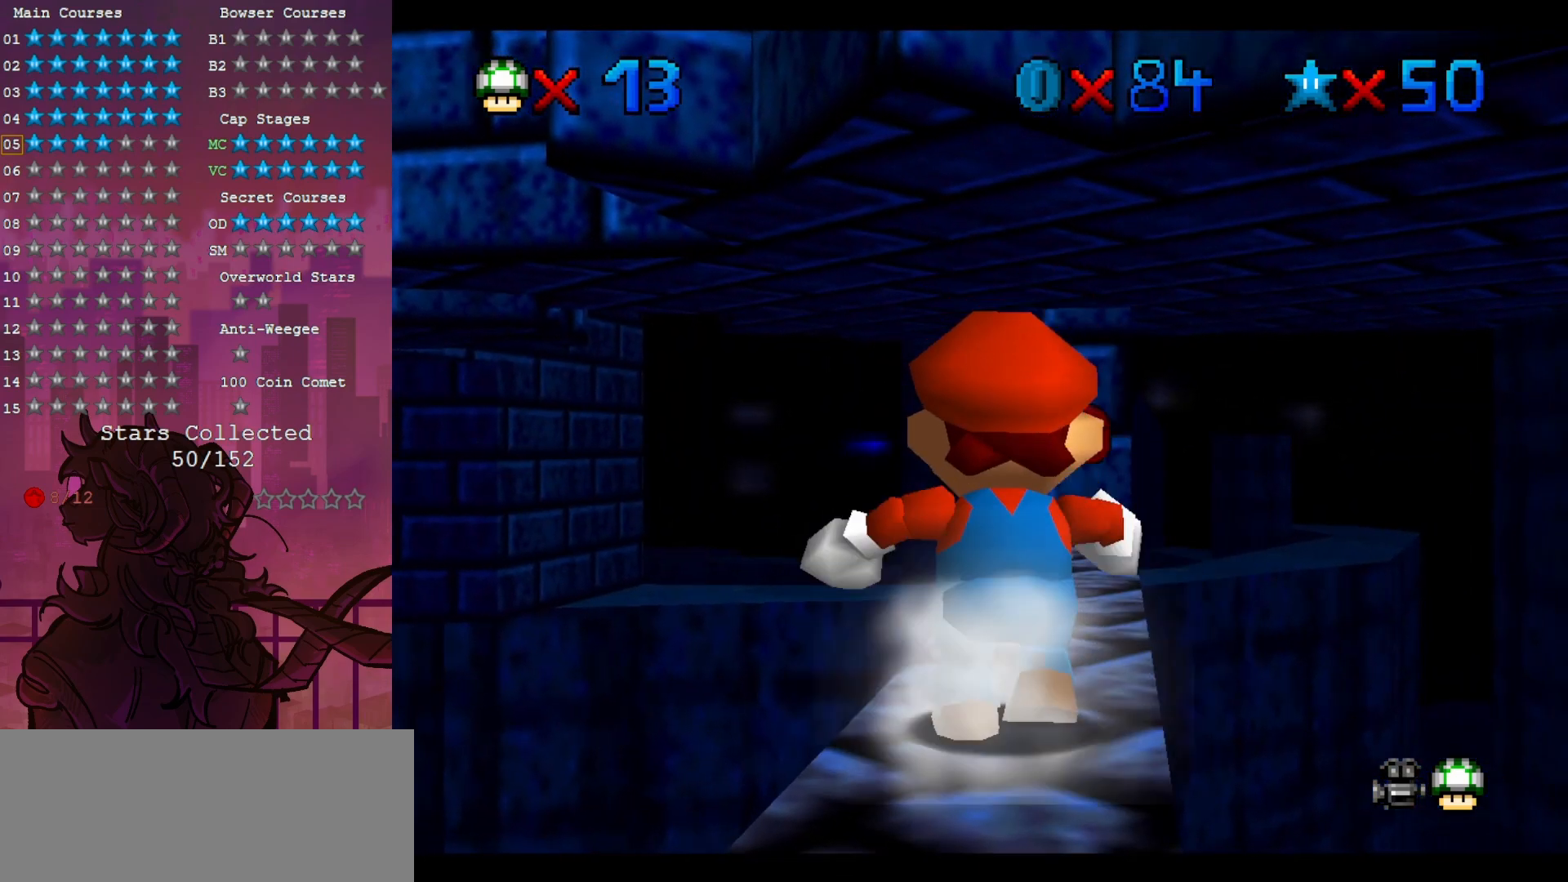
{"buttons": [], "left_stick": "up", "events": []}
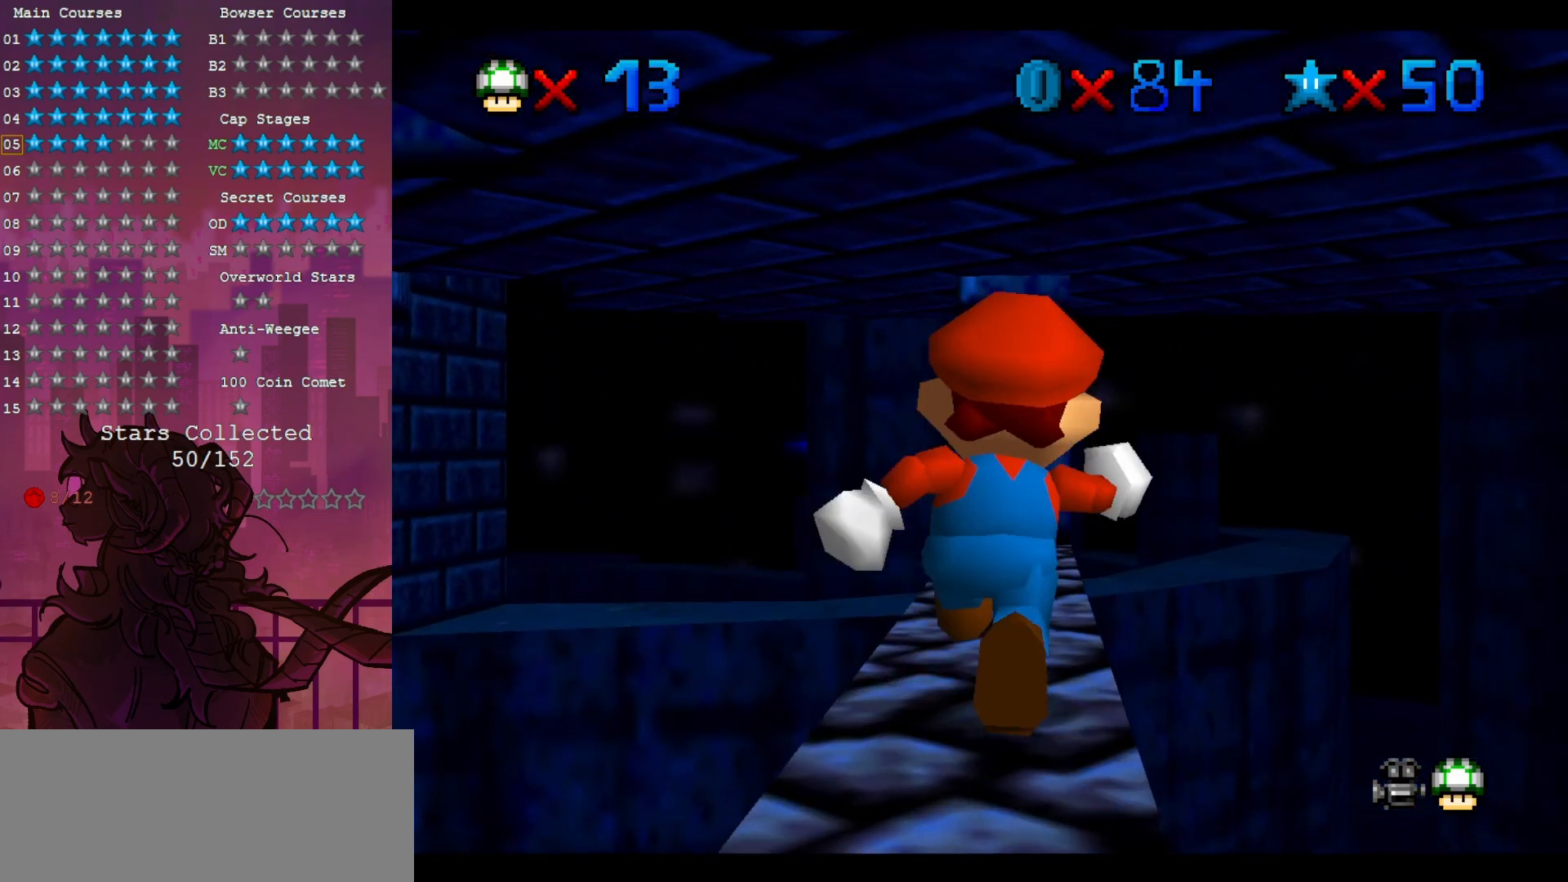
{"buttons": [], "left_stick": "up", "events": []}
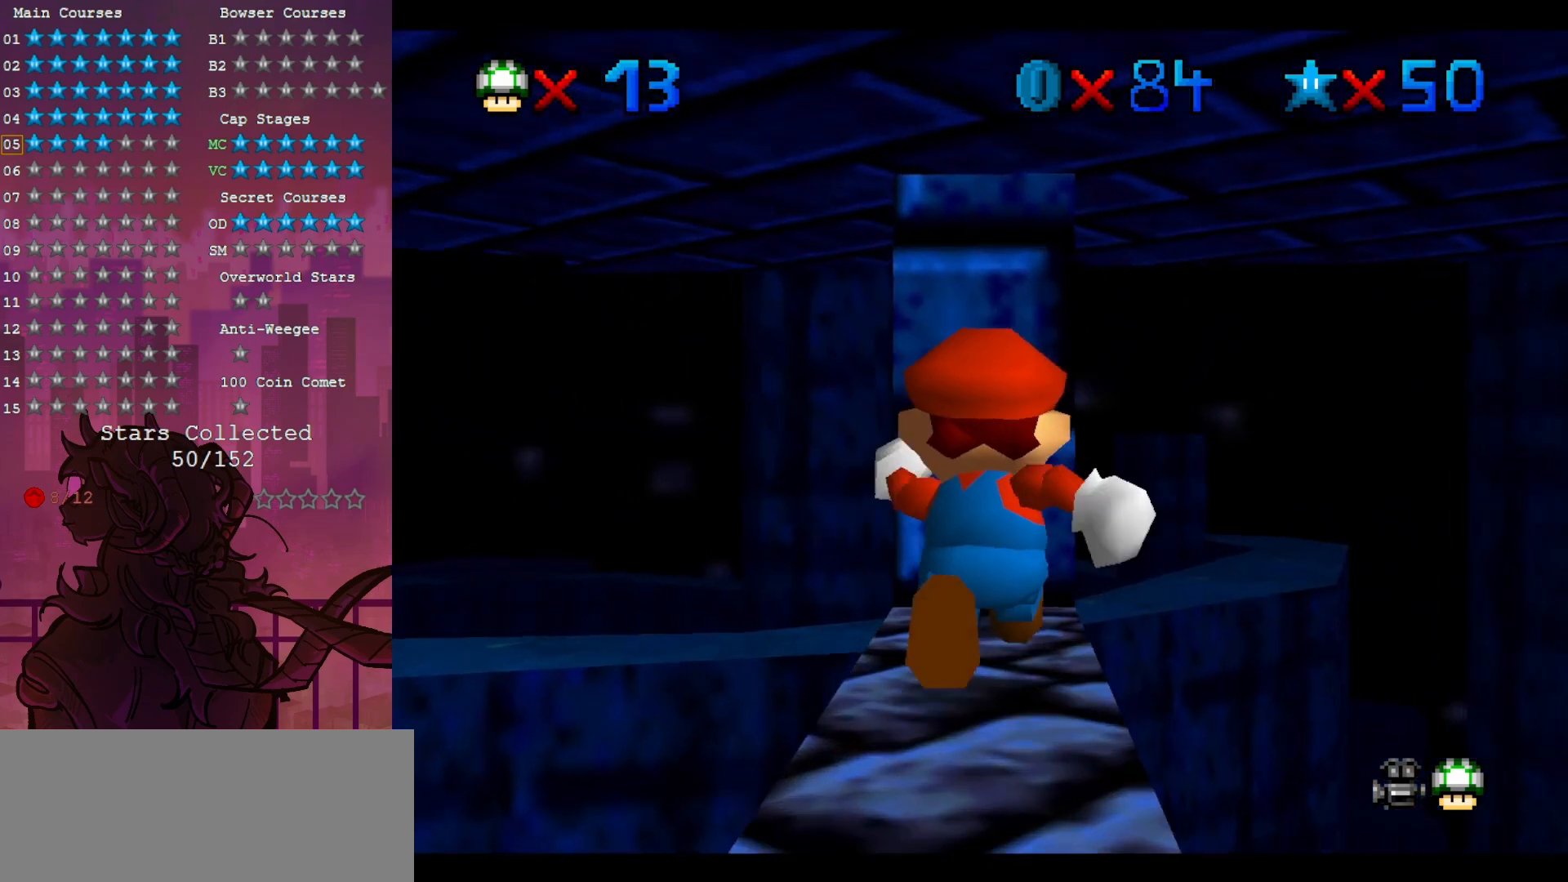
{"buttons": ["B"], "left_stick": "center", "events": [[467, "B", "down"], [500, "left_stick", "center"]]}
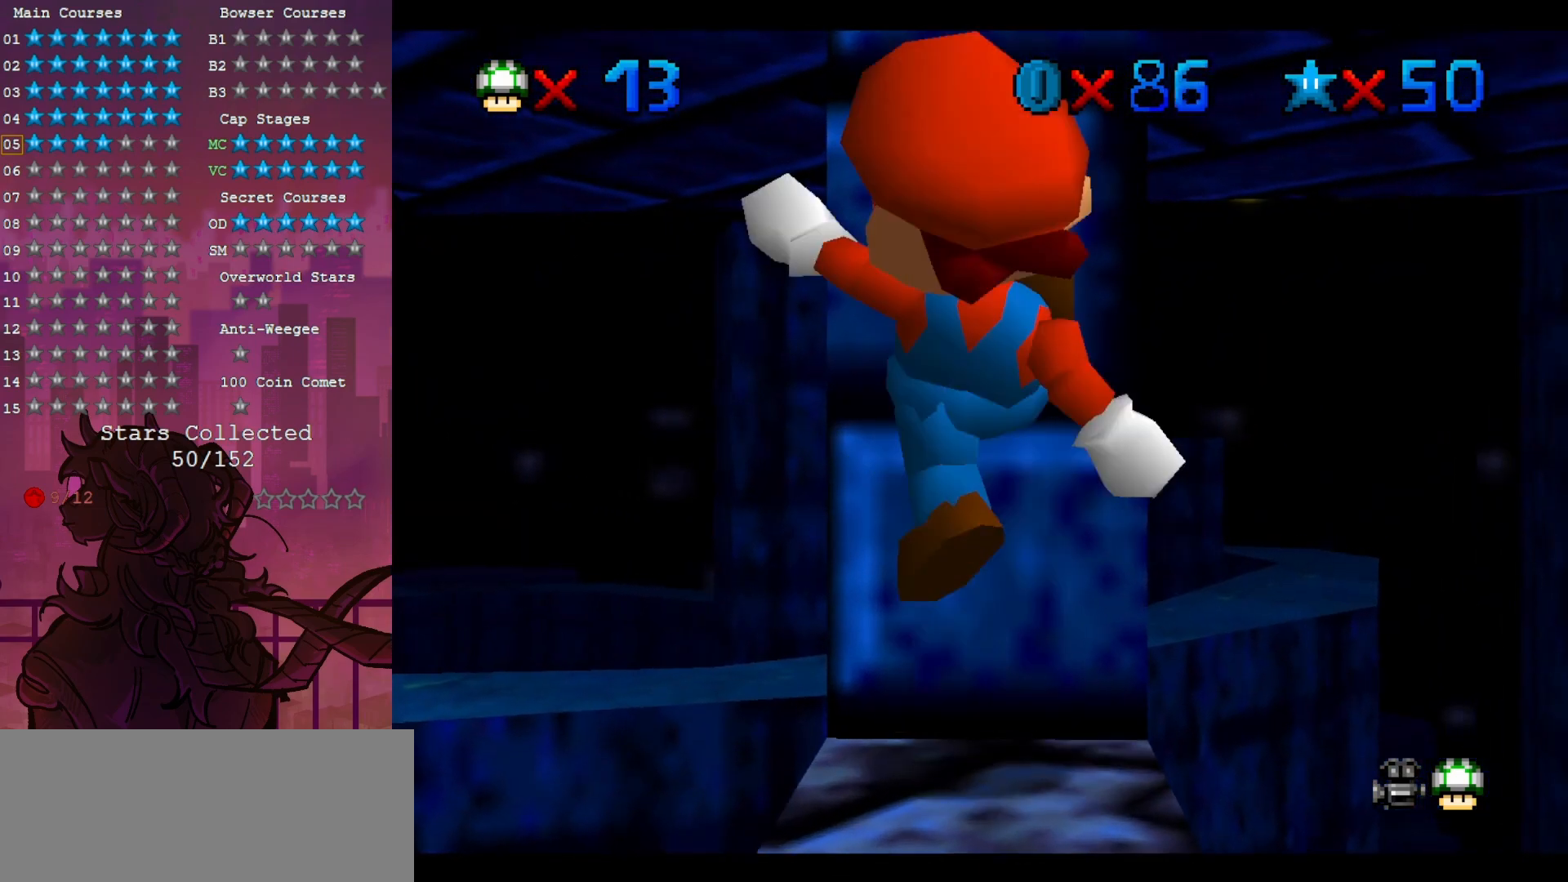
{"buttons": [], "left_stick": "center", "events": [[33, "left_stick", "down"], [133, "B", "up"], [200, "left_stick", "center"]]}
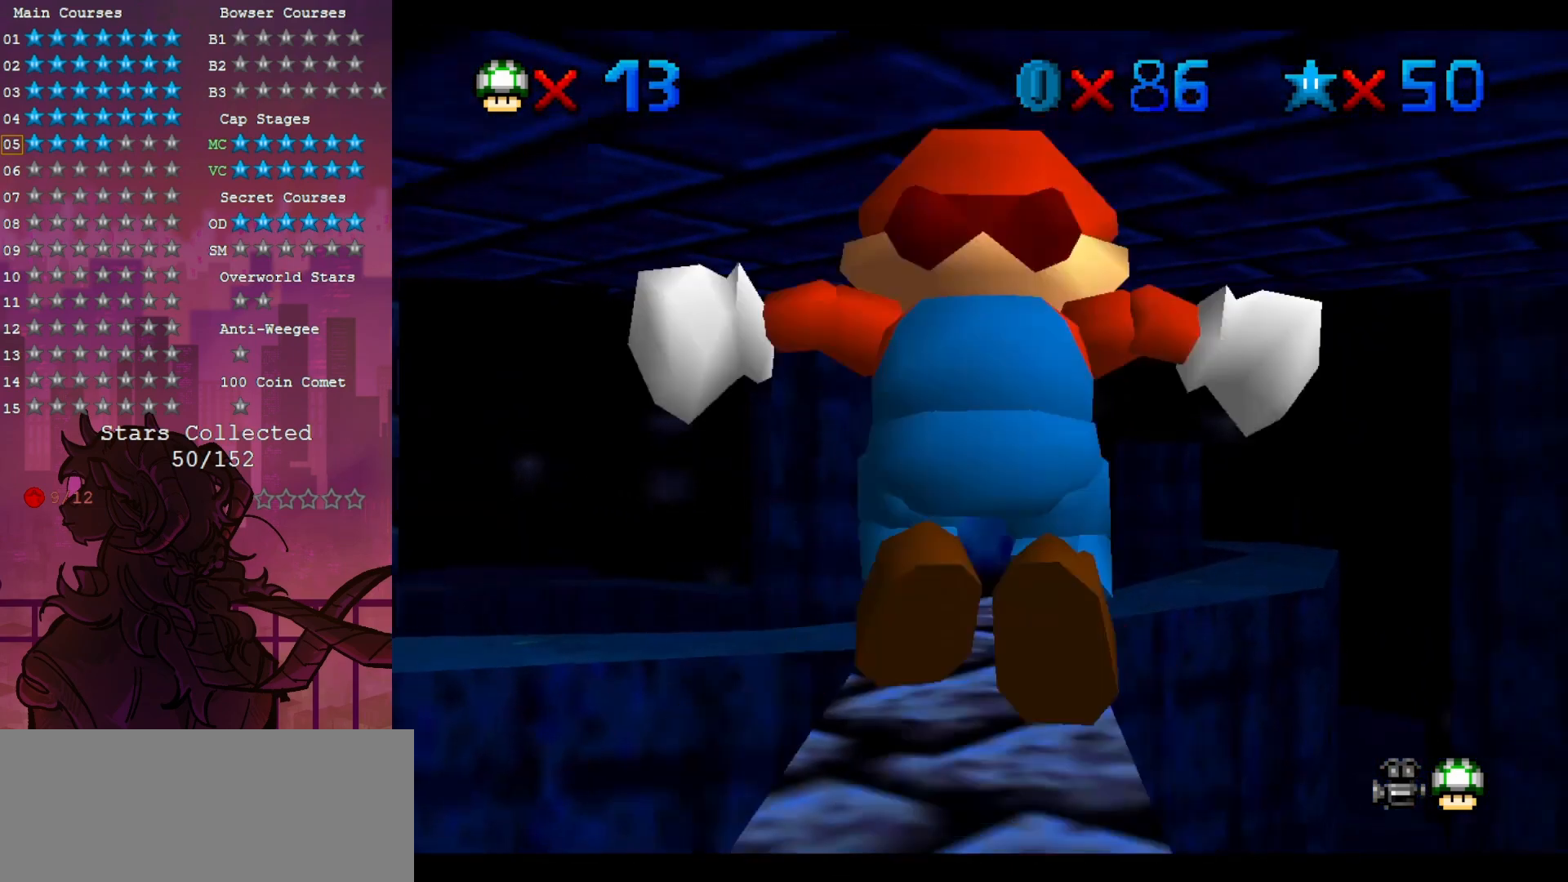
{"buttons": [], "left_stick": "center", "events": [[133, "left_stick", "down"], [333, "B", "down"], [467, "B", "up"], [467, "left_stick", "center"]]}
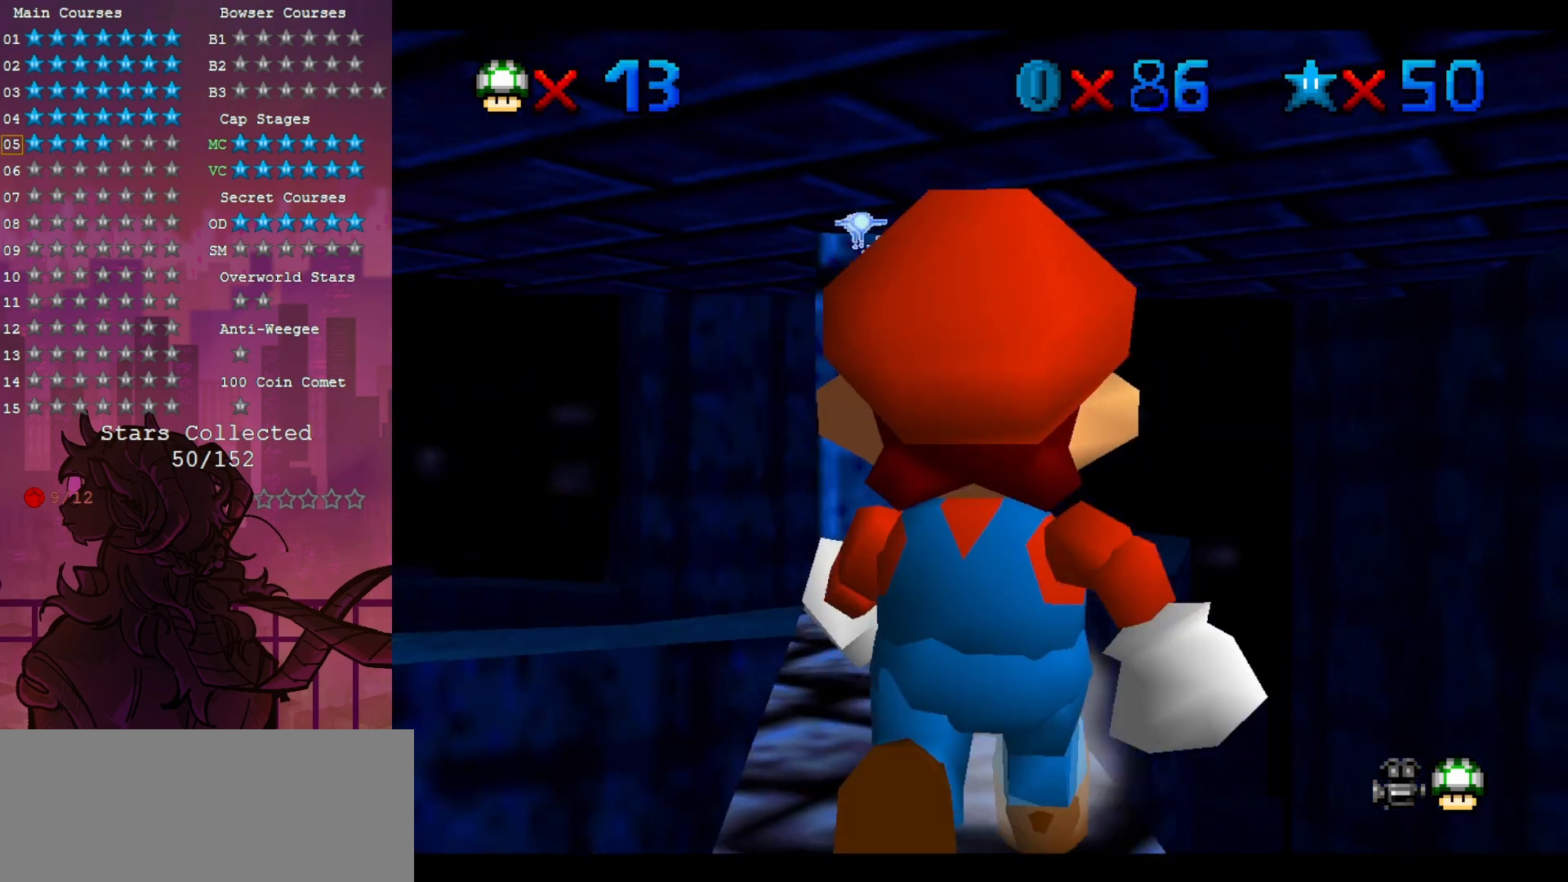
{"buttons": [], "left_stick": "down", "events": [[467, "left_stick", "down"]]}